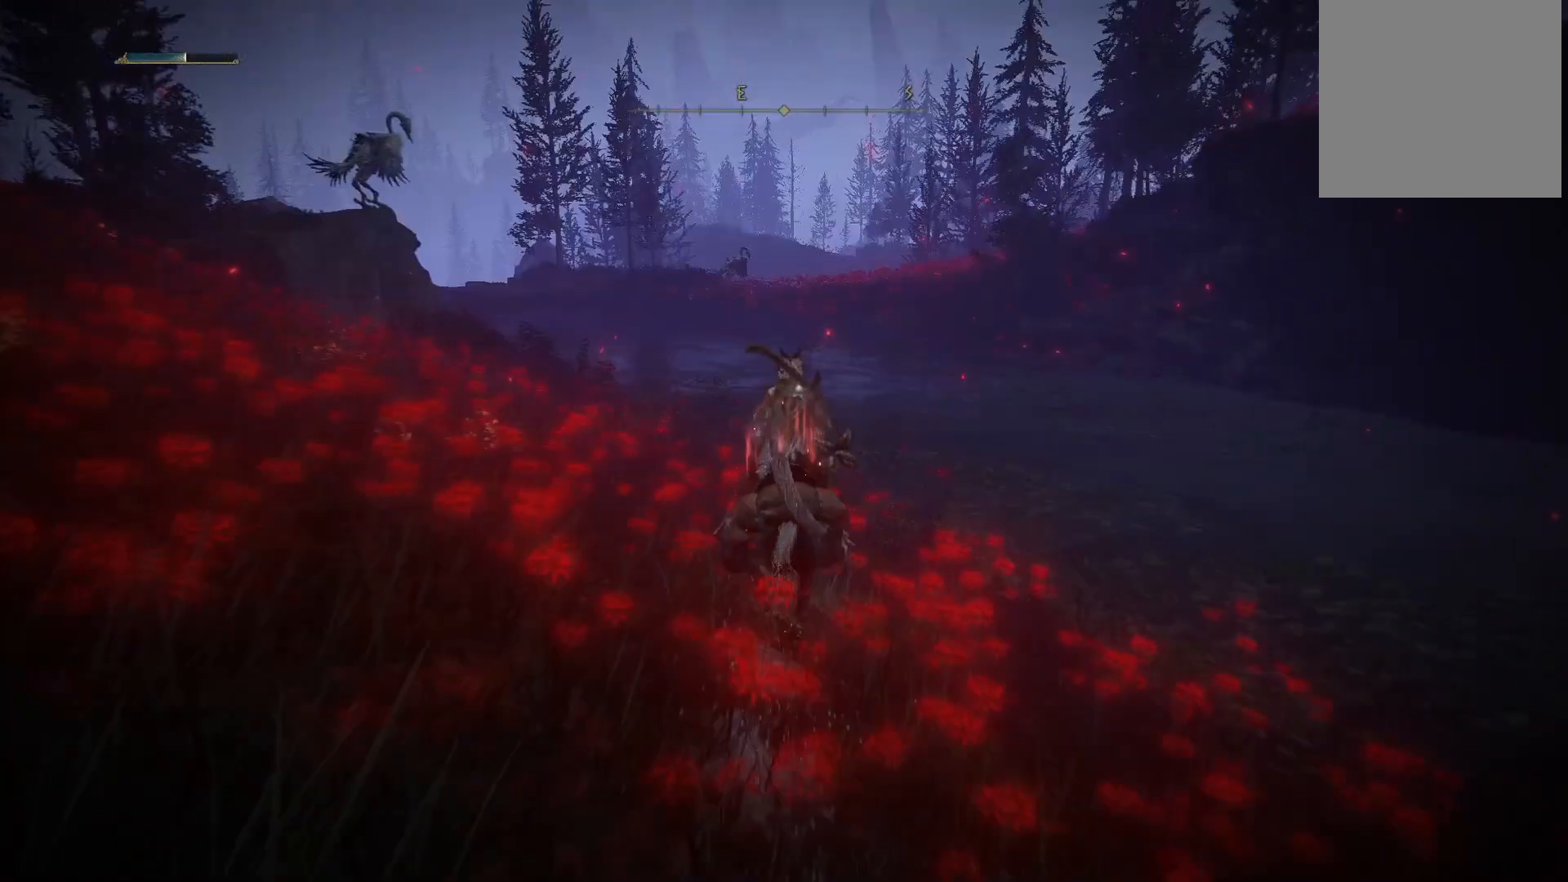
Gameplay with a controller (Xbox layout); each line is a JSON object with the inputs held at the frame after it. "events" lists button and stick changes between this image and that frame as [ms after this image, input, new state], when the widget could be followed in between. Not read: L3 R3.
{"buttons": [], "left_stick": "up", "right_stick": "center", "events": [[83, "B", "down"], [200, "B", "up"]]}
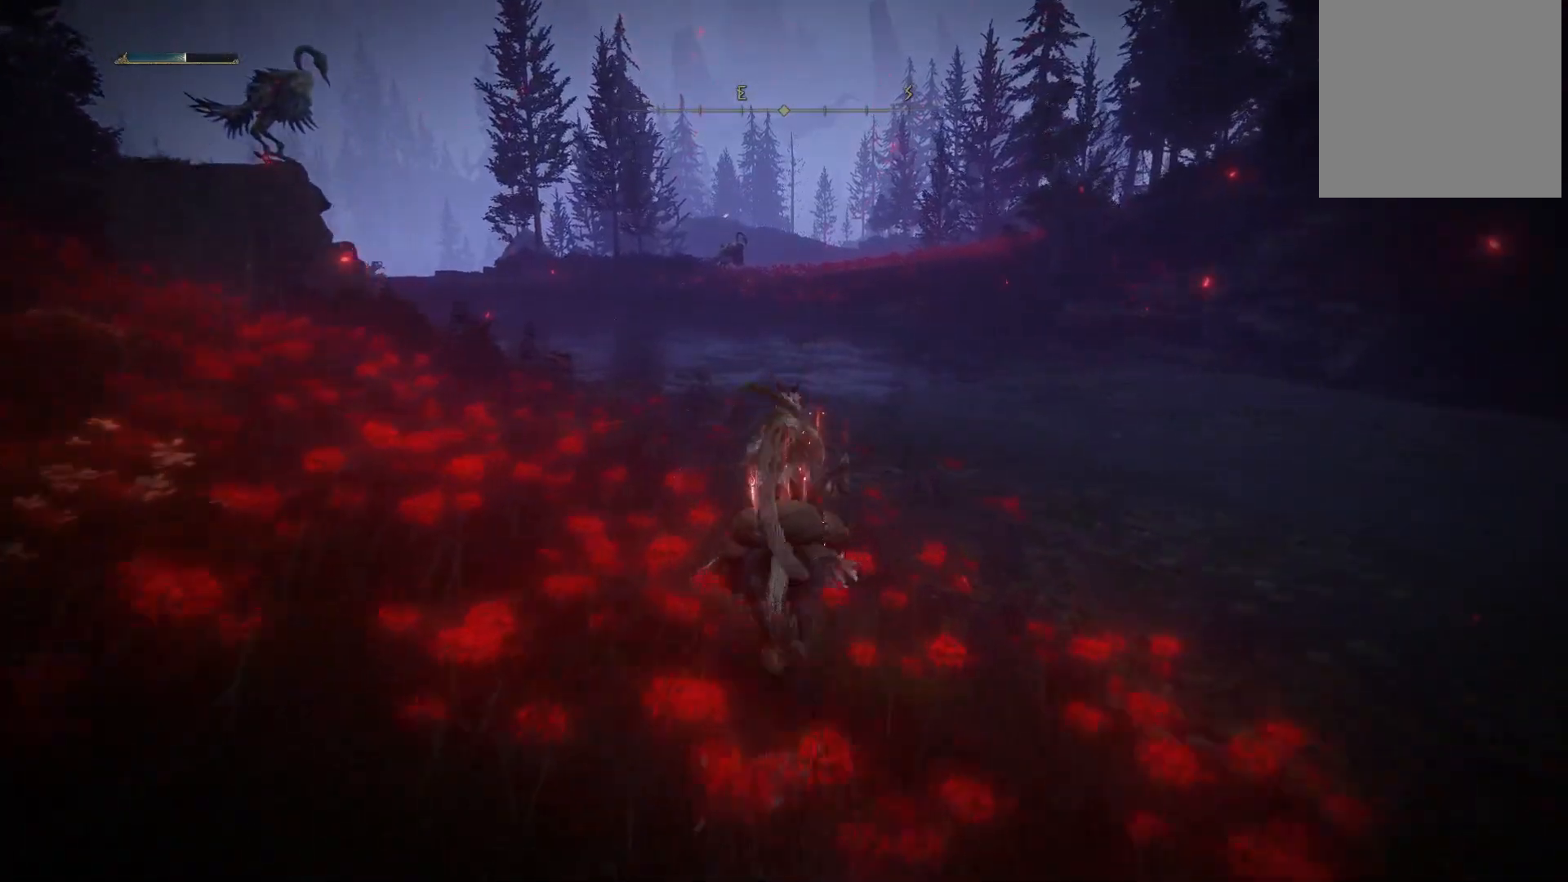
{"buttons": [], "left_stick": "up", "right_stick": "left", "events": [[167, "B", "down"], [283, "B", "up"], [483, "right_stick", "left"]]}
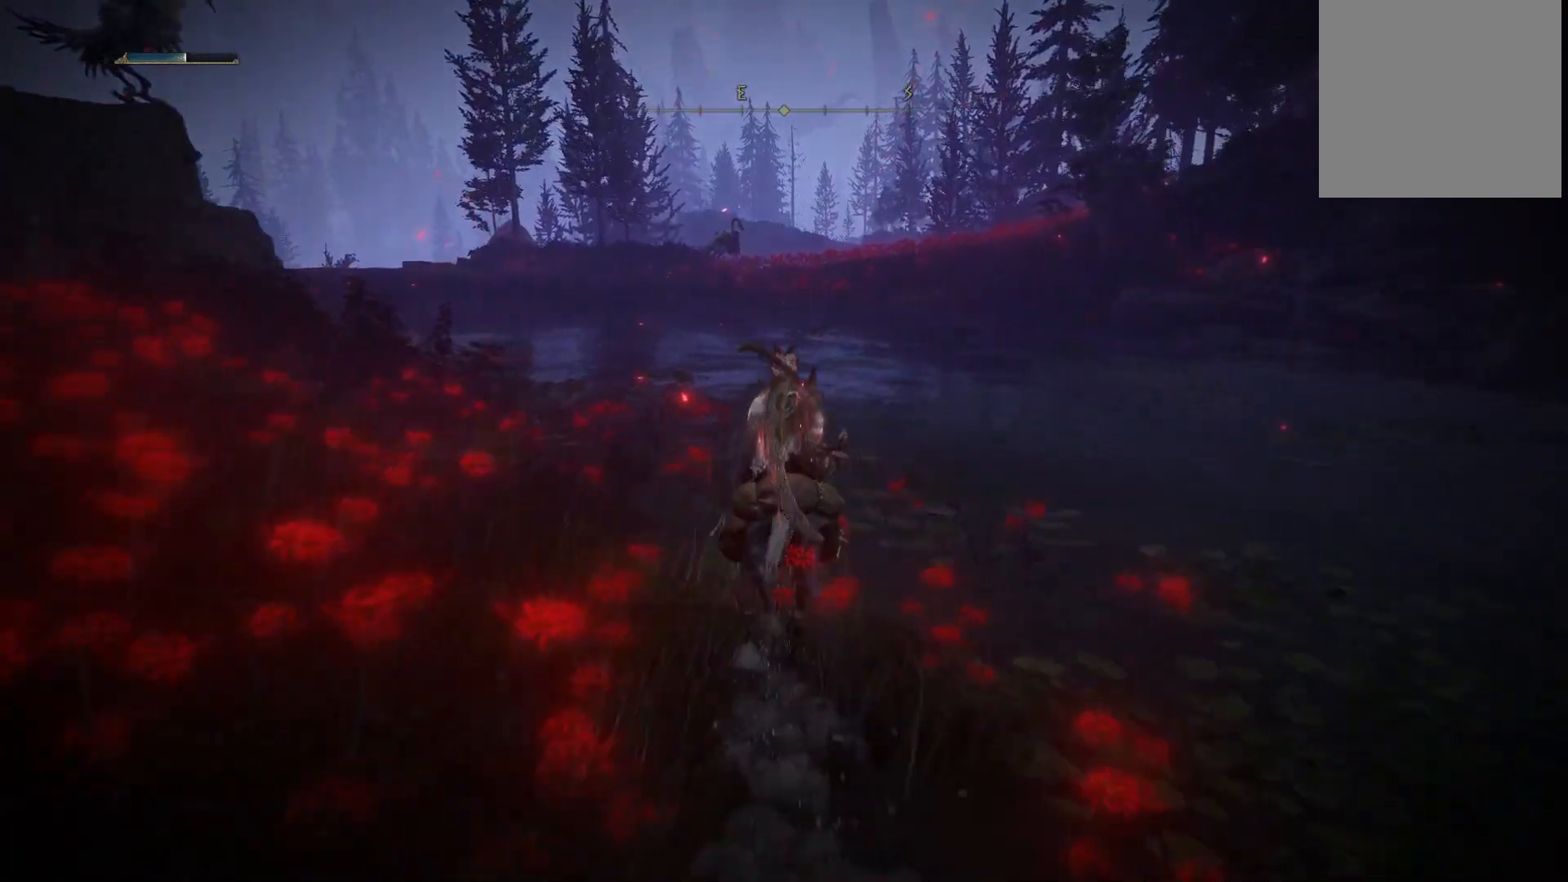
{"buttons": [], "left_stick": "up", "right_stick": "center", "events": [[133, "right_stick", "center"], [267, "B", "down"], [350, "B", "up"]]}
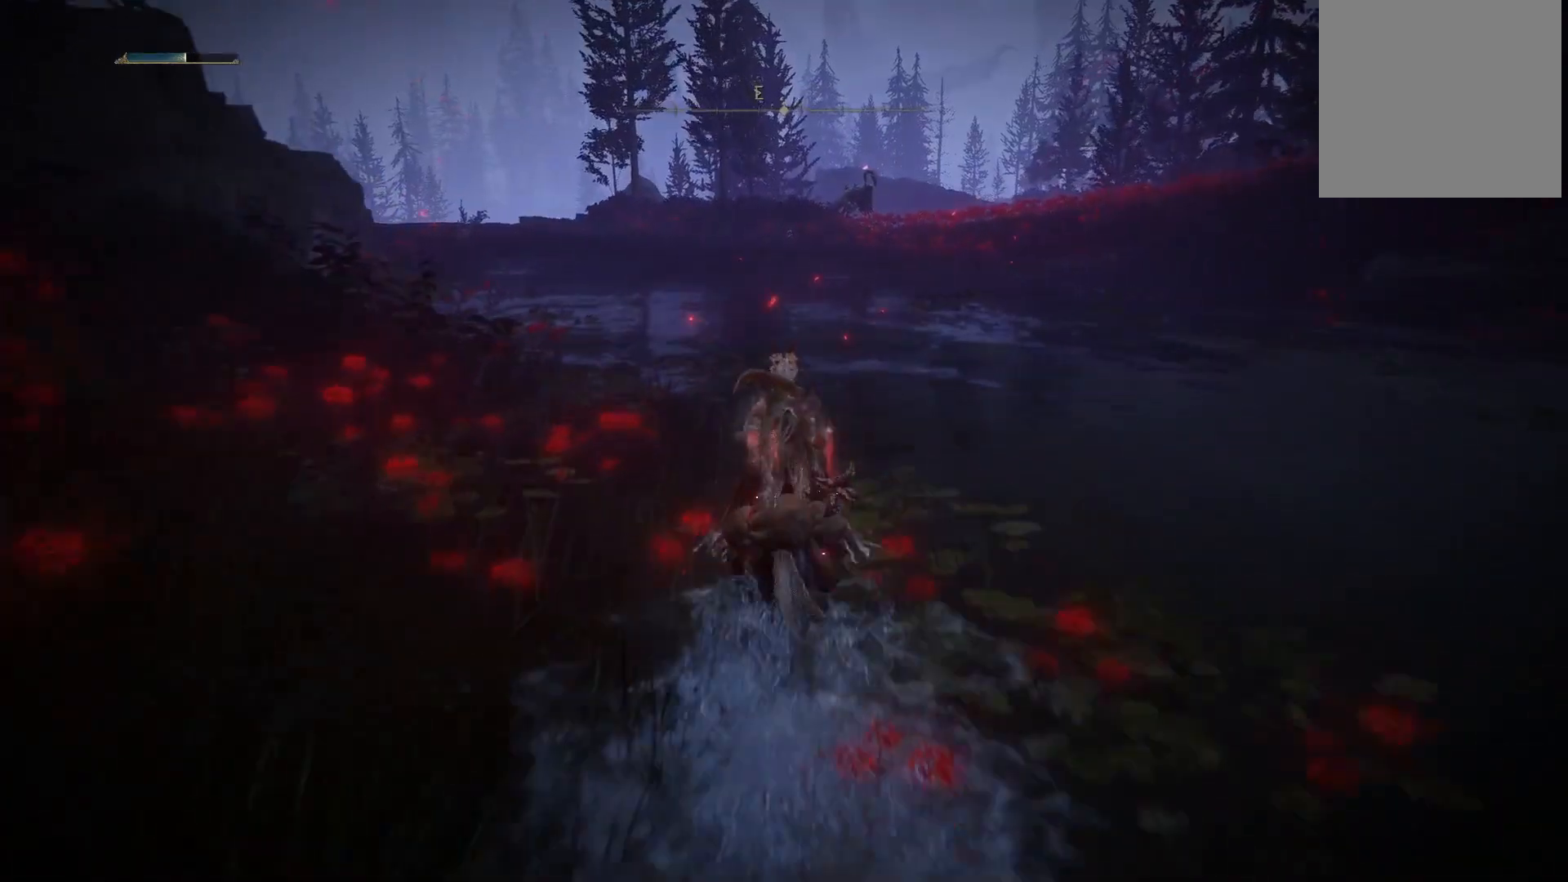
{"buttons": [], "left_stick": "up", "right_stick": "center", "events": [[367, "right_stick", "right"], [467, "right_stick", "center"]]}
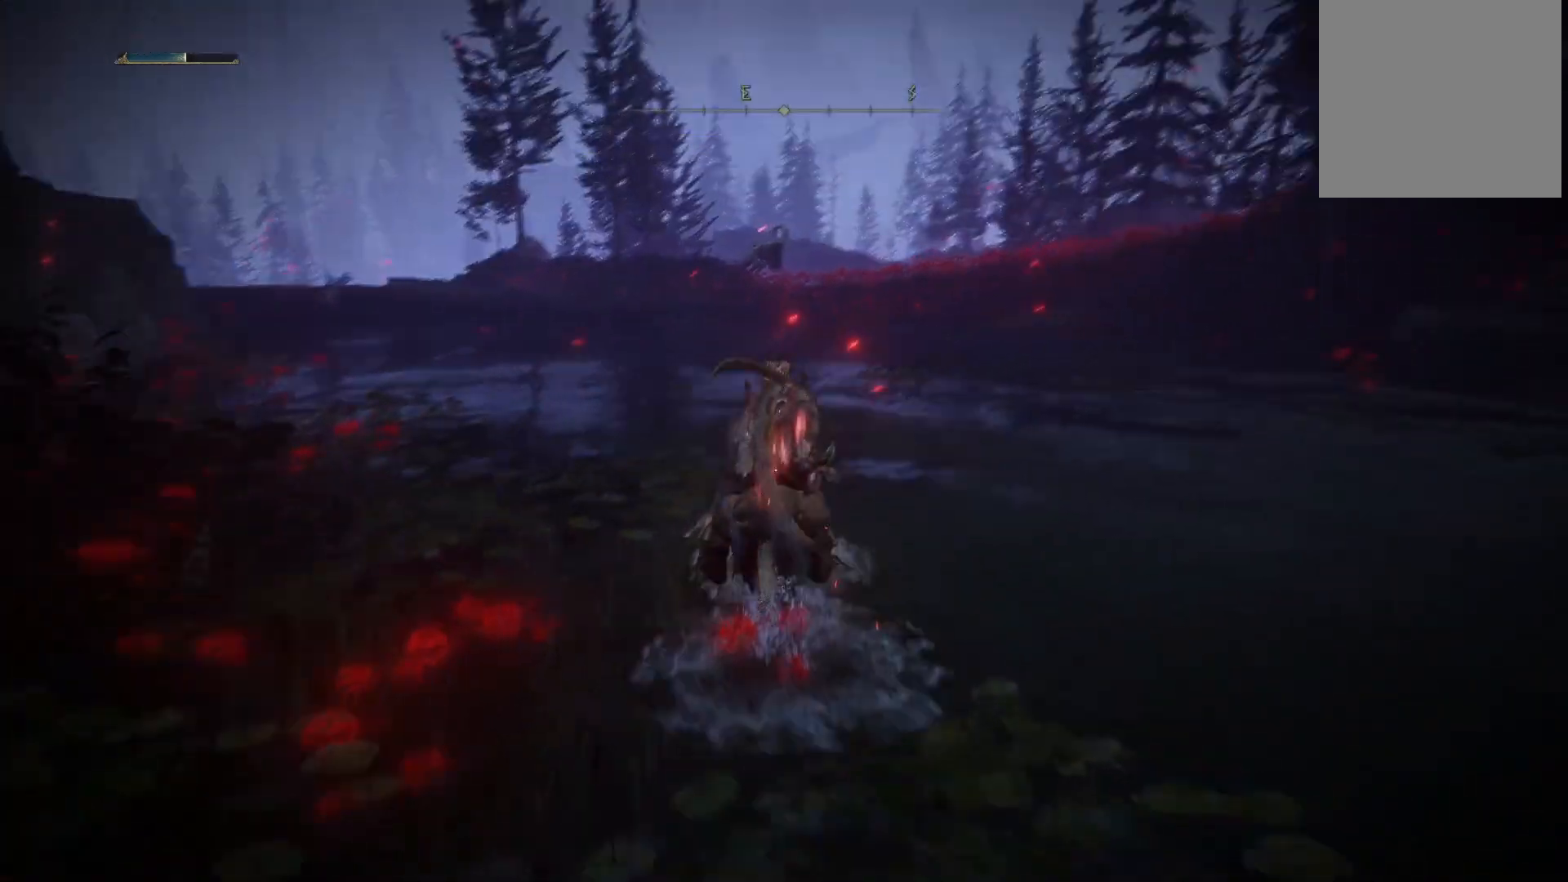
{"buttons": [], "left_stick": "up", "right_stick": "center", "events": [[50, "B", "down"], [133, "B", "up"], [233, "B", "down"], [300, "B", "up"]]}
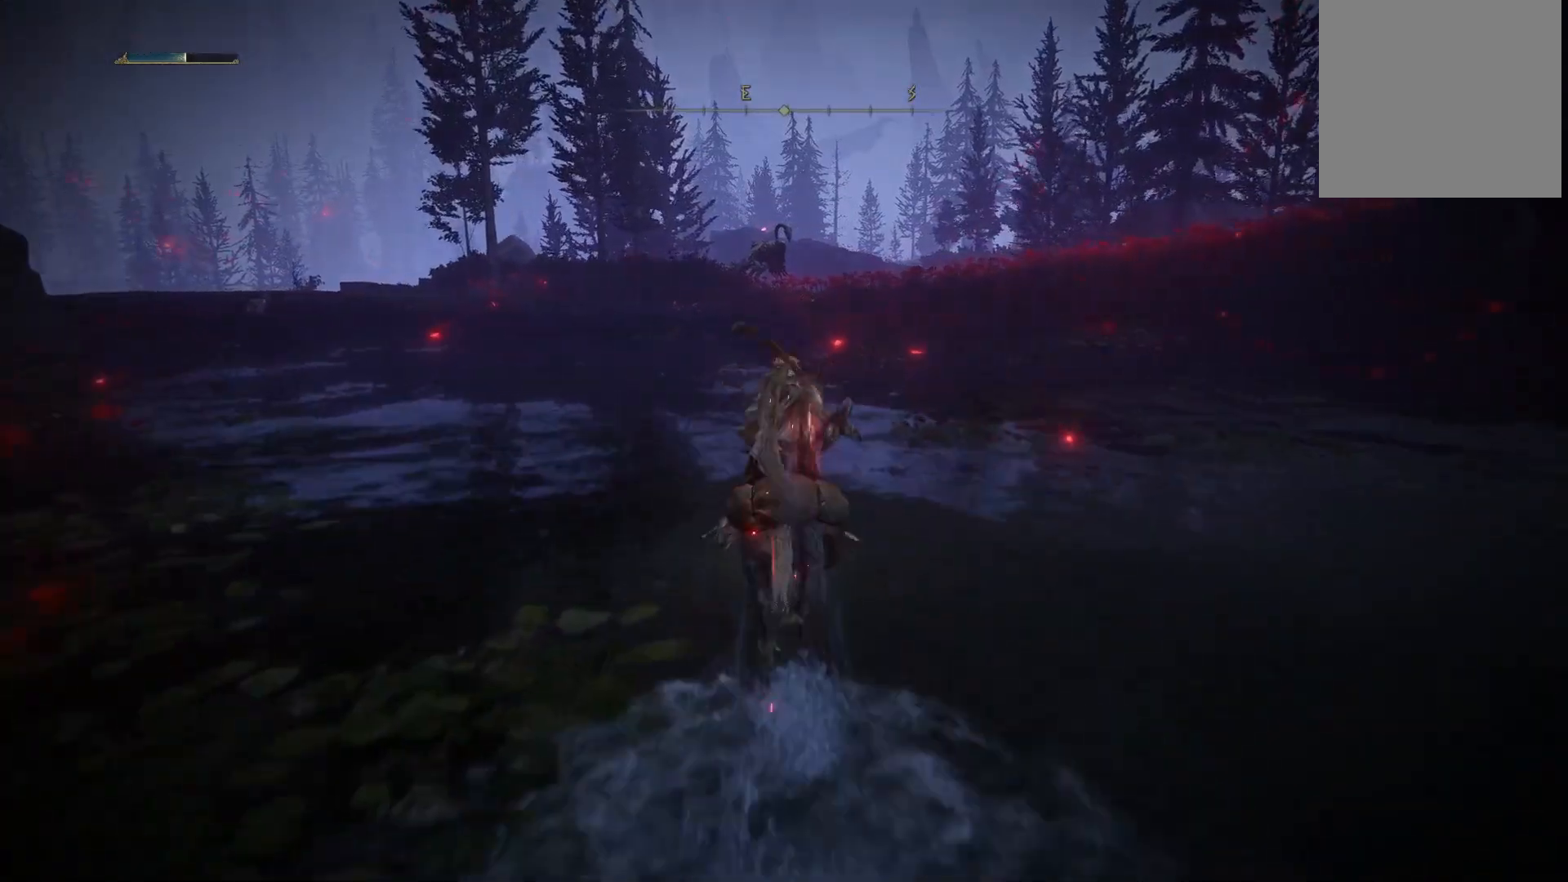
{"buttons": [], "left_stick": "up", "right_stick": "center", "events": [[67, "right_stick", "right"], [150, "right_stick", "center"], [283, "B", "down"], [350, "B", "up"]]}
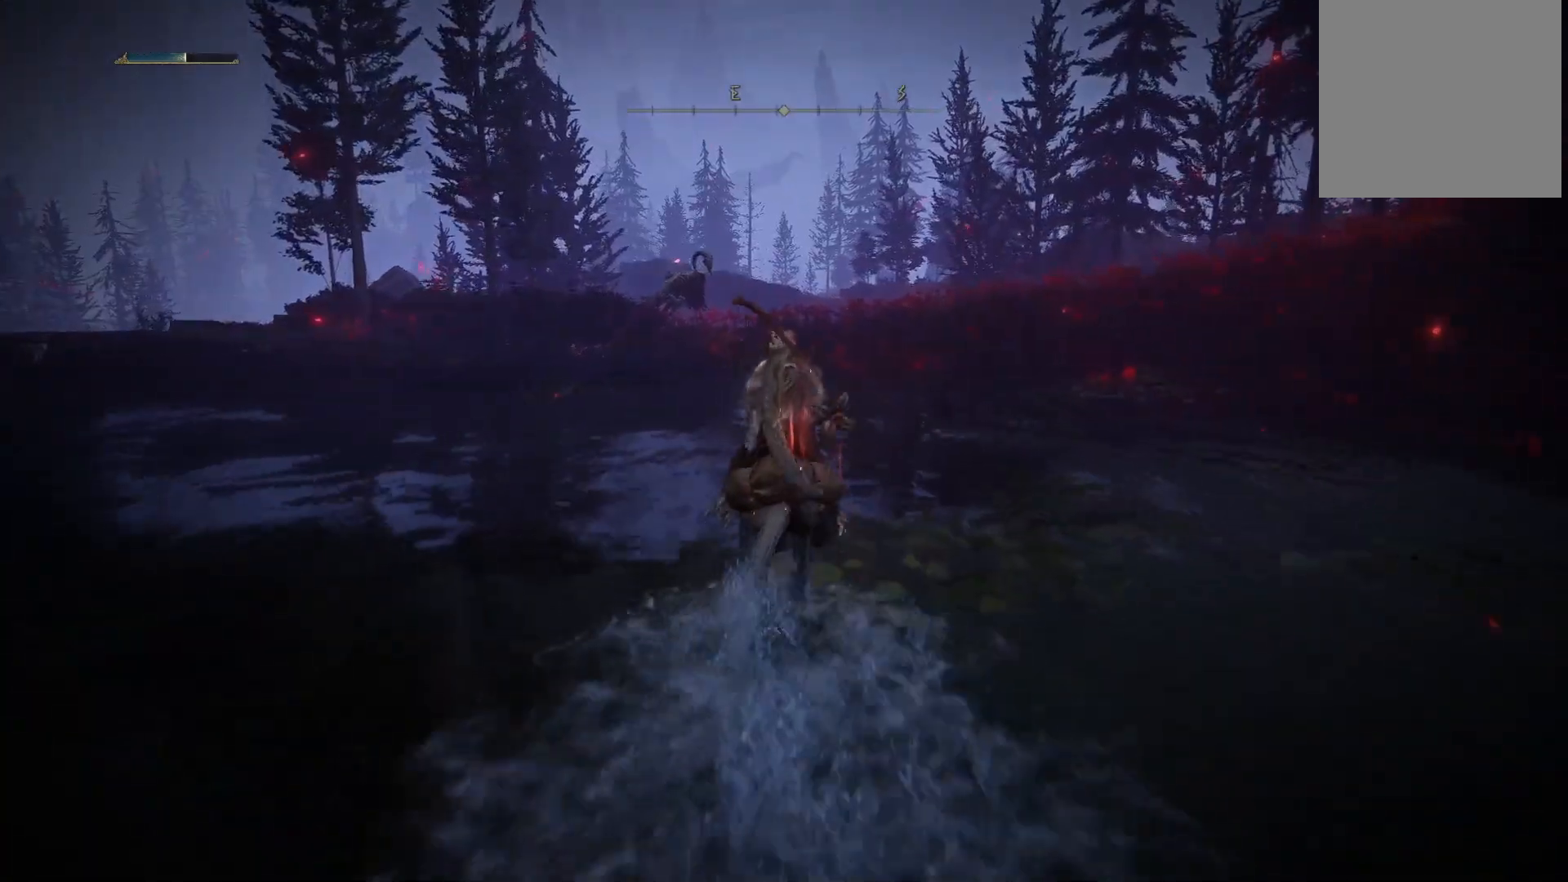
{"buttons": [], "left_stick": "up", "right_stick": "center", "events": [[350, "right_stick", "down-right"], [417, "right_stick", "center"]]}
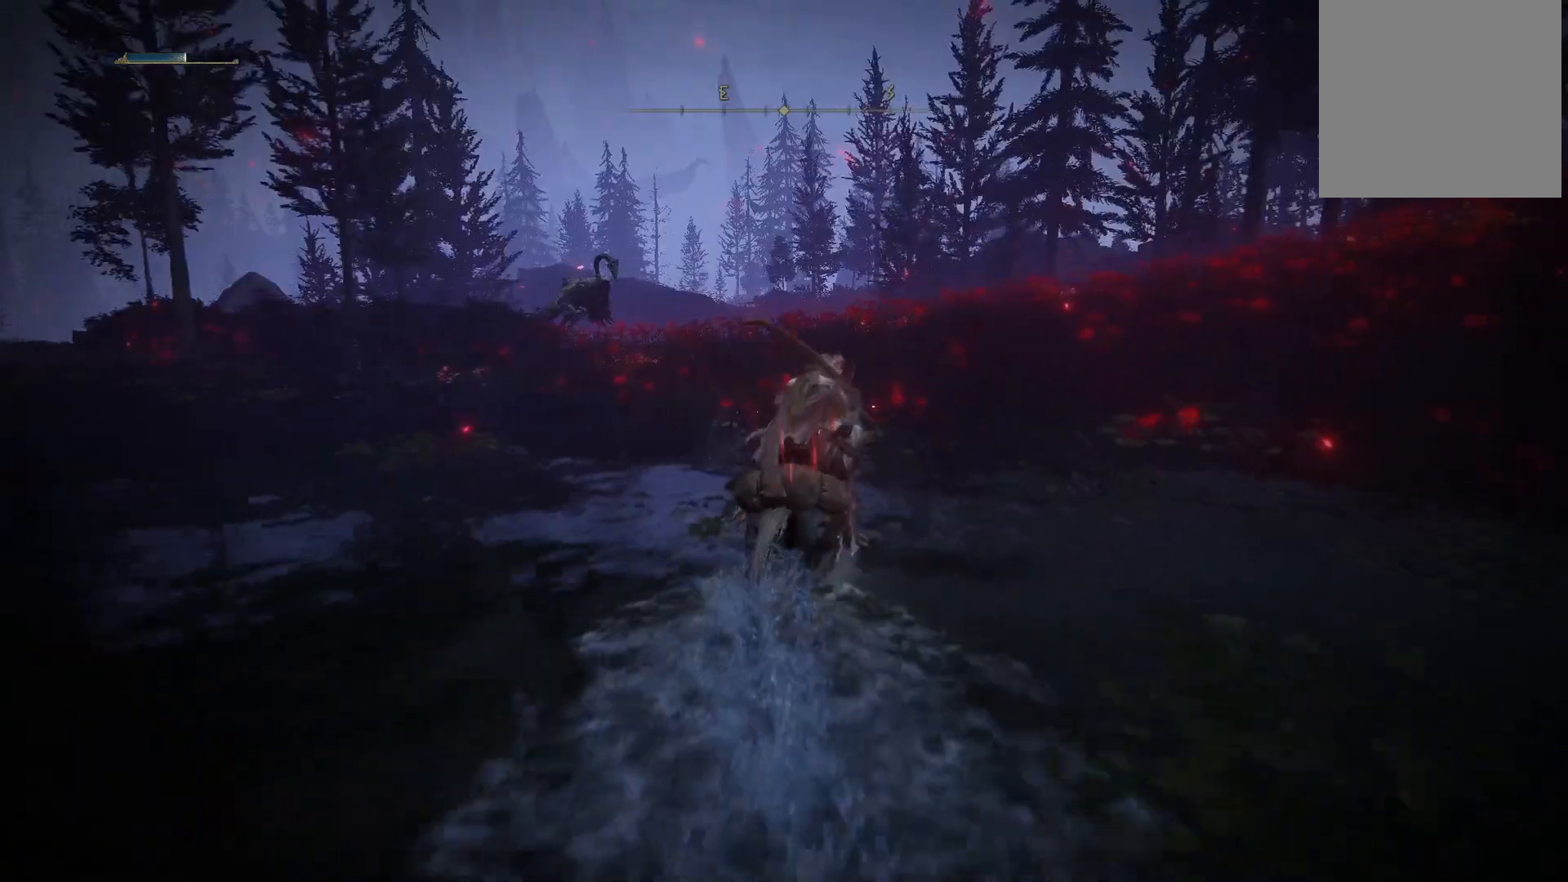
{"buttons": [], "left_stick": "up", "right_stick": "center", "events": [[67, "B", "down"], [150, "B", "up"], [317, "right_stick", "down-left"], [500, "right_stick", "center"]]}
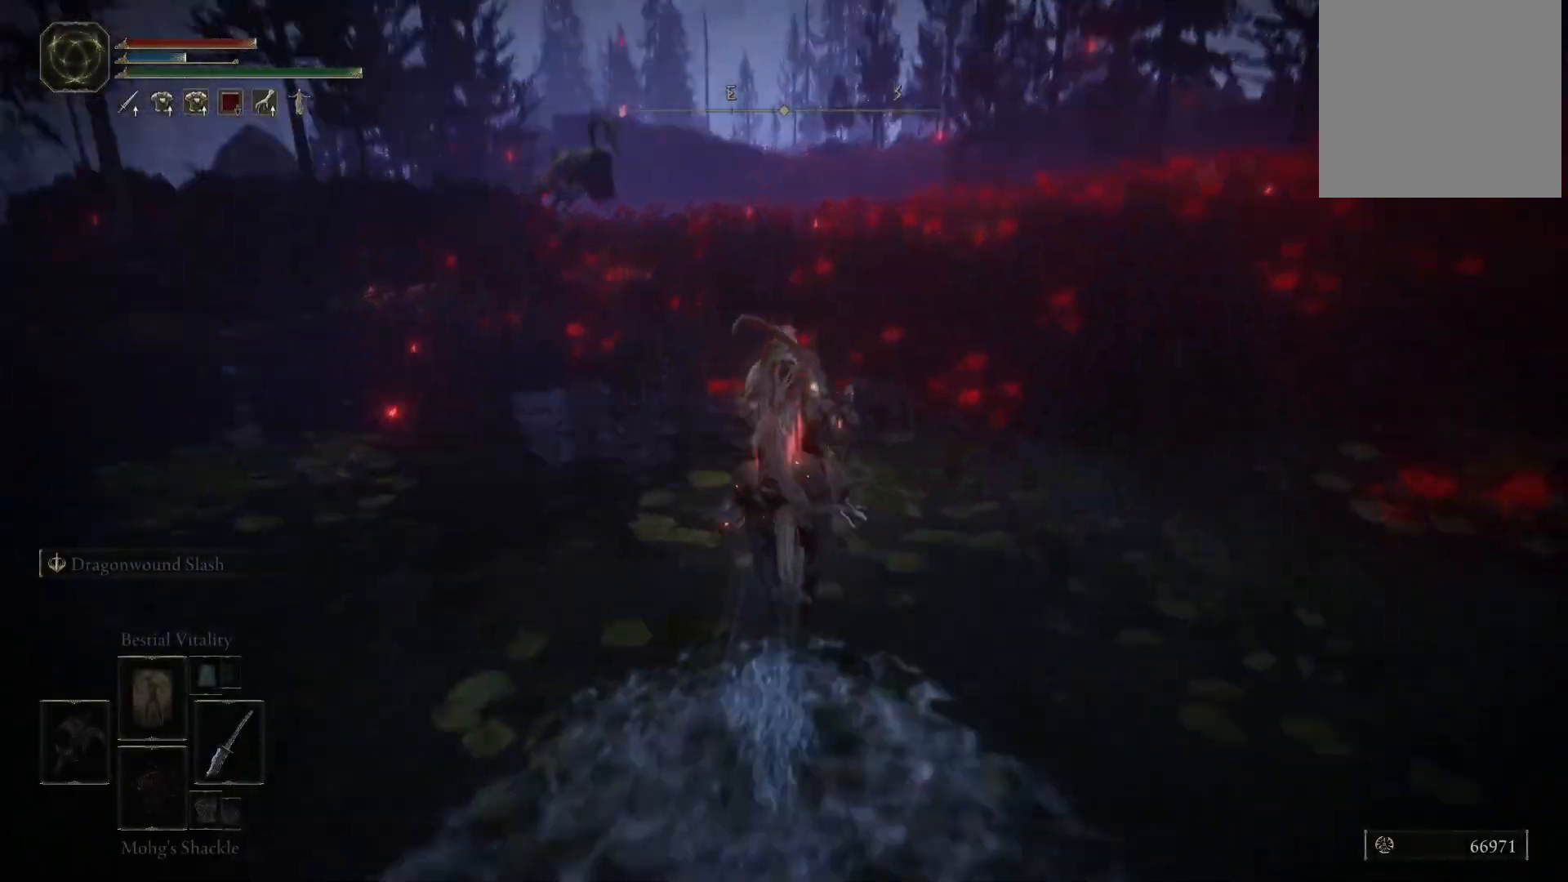
{"buttons": [], "left_stick": "up", "right_stick": "center", "events": [[267, "B", "down"], [350, "B", "up"]]}
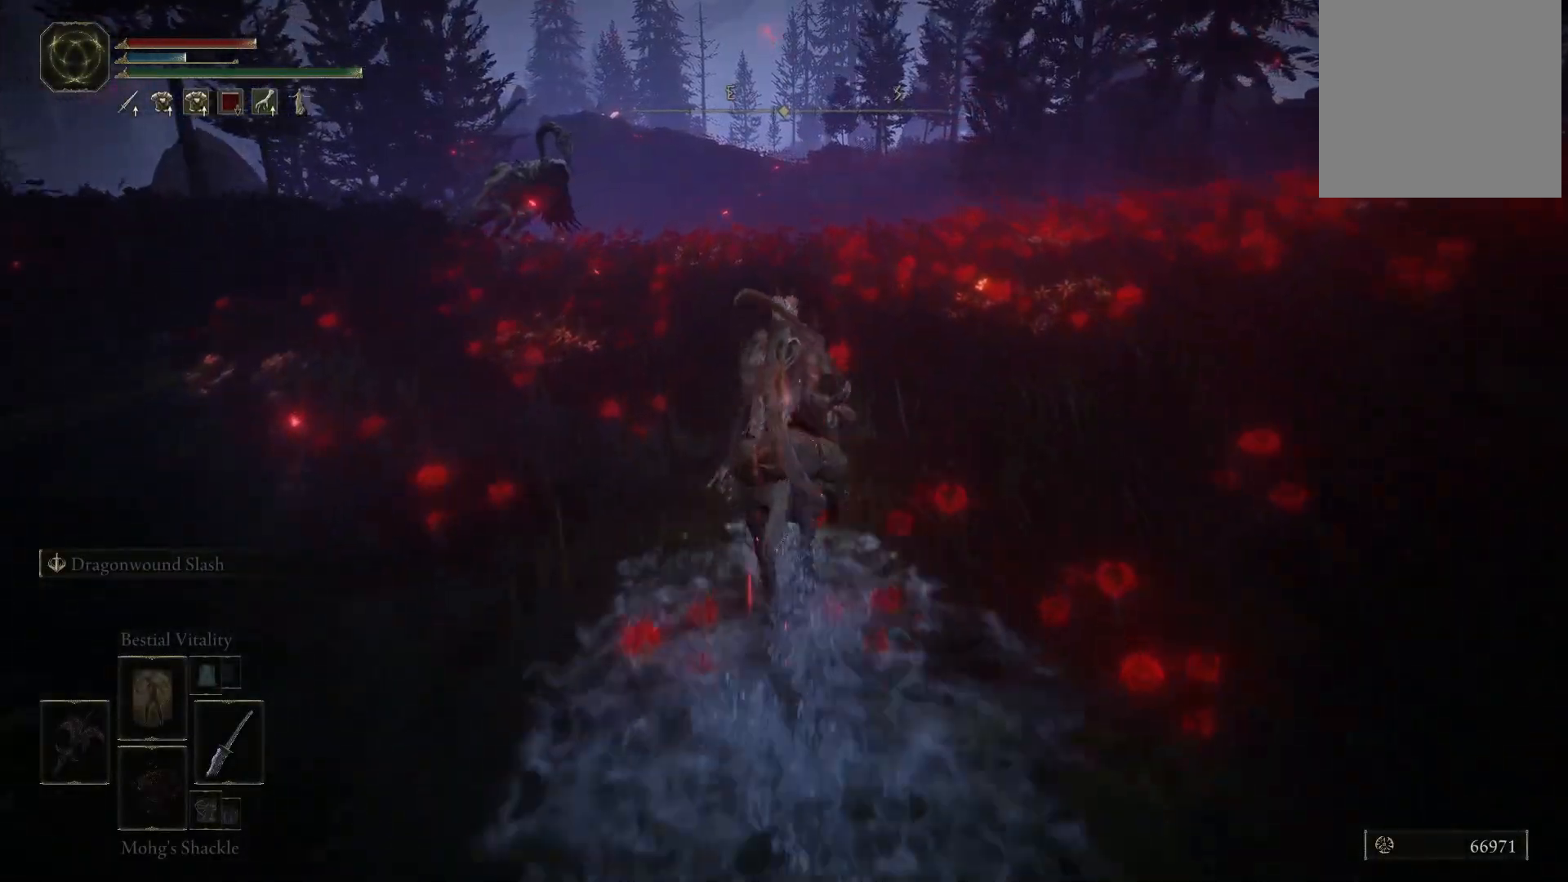
{"buttons": [], "left_stick": "up", "right_stick": "center", "events": [[117, "right_stick", "down"], [333, "right_stick", "center"]]}
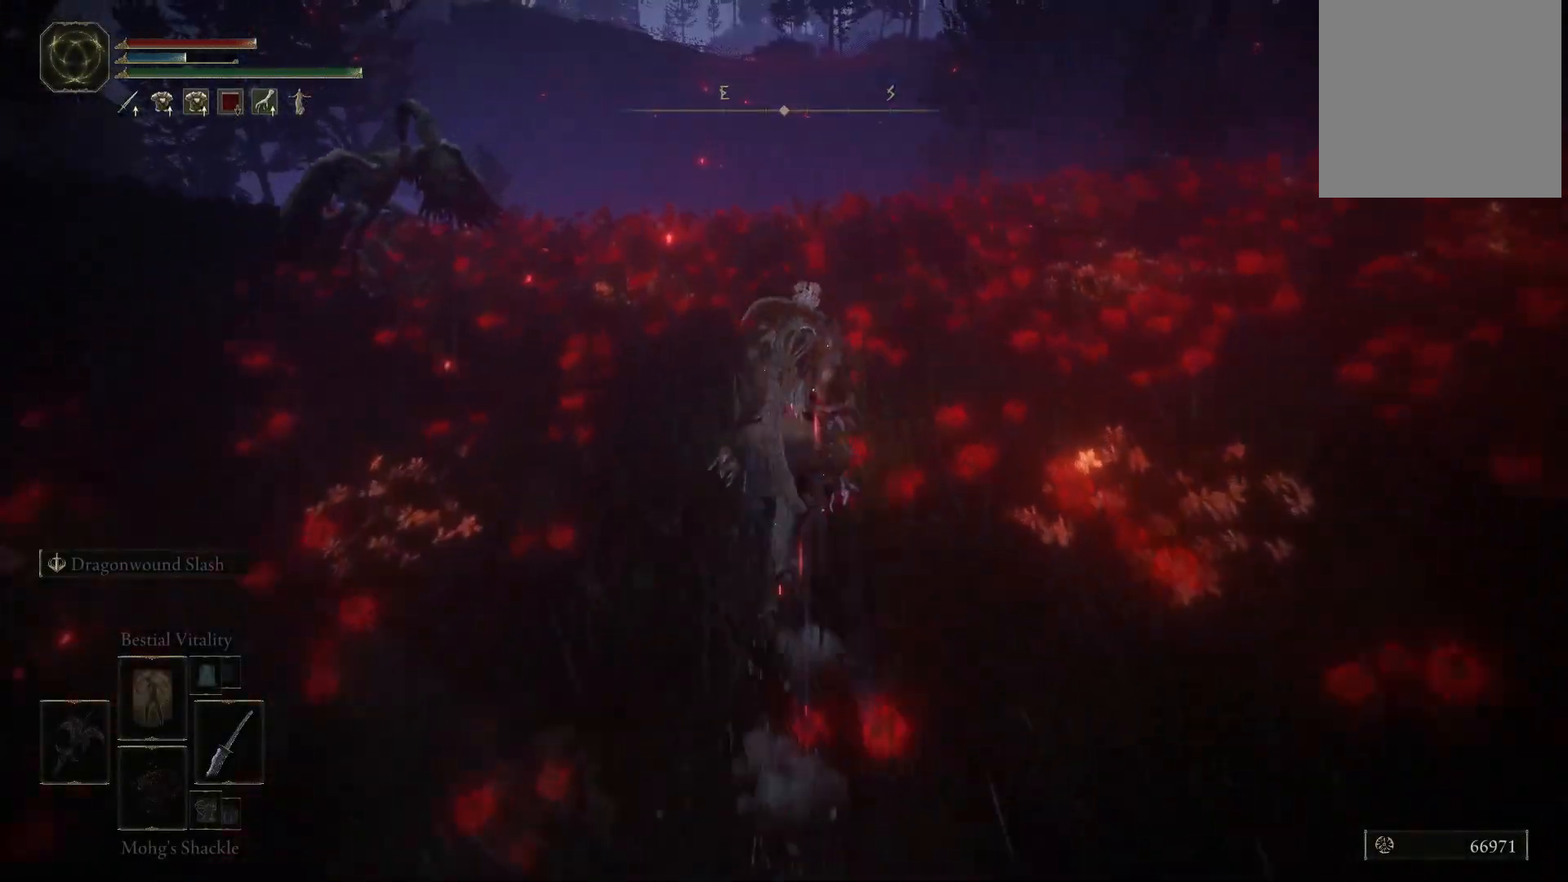
{"buttons": [], "left_stick": "up", "right_stick": "down", "events": [[100, "right_stick", "down"], [250, "right_stick", "center"], [467, "right_stick", "down"]]}
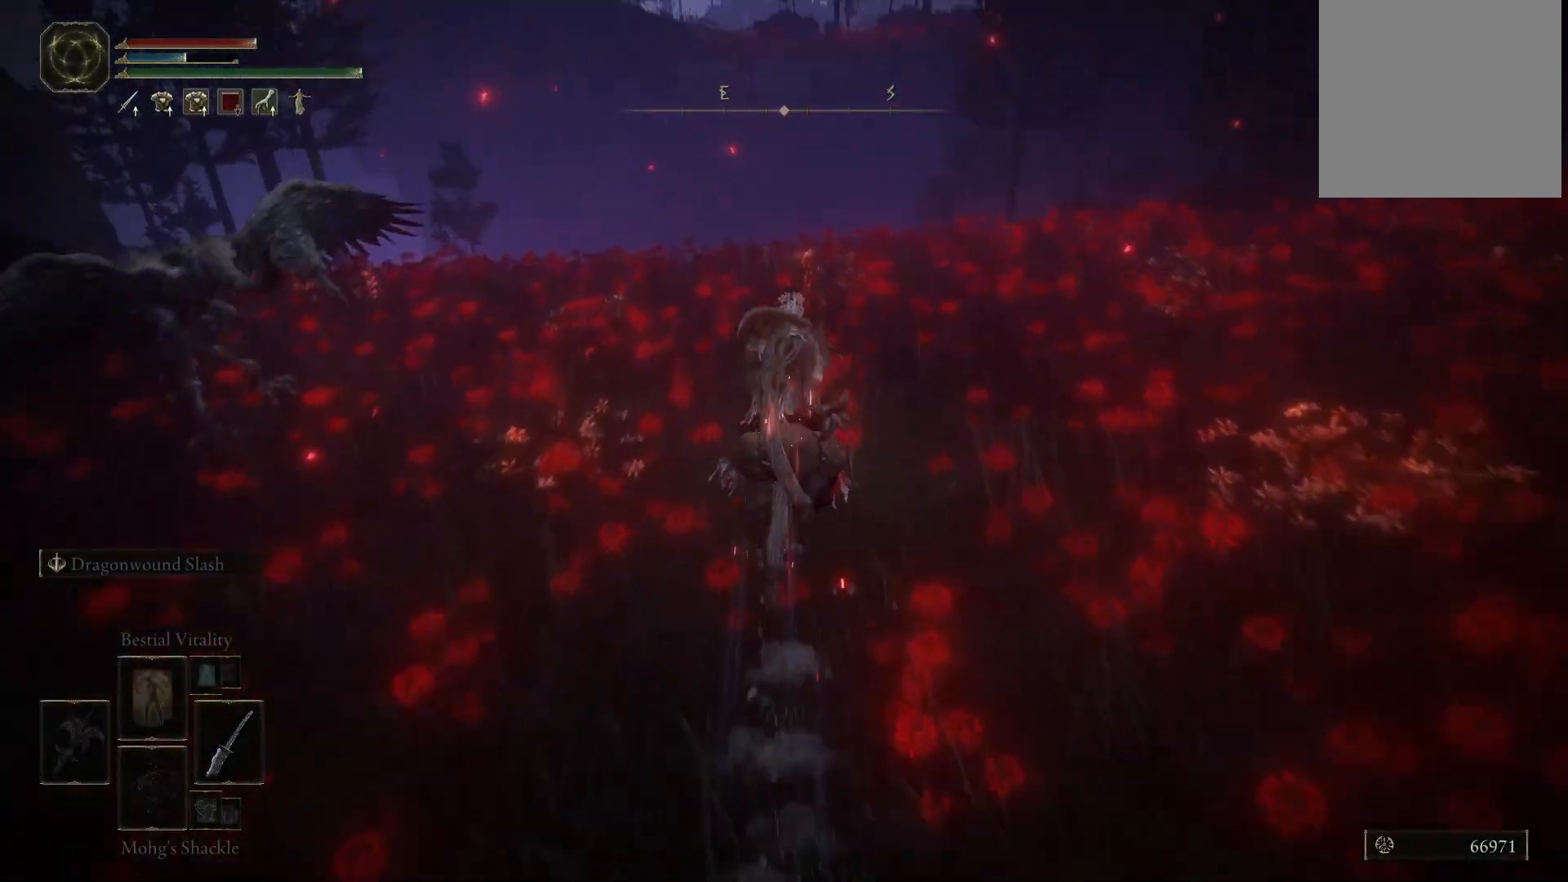
{"buttons": [], "left_stick": "up", "right_stick": "down", "events": []}
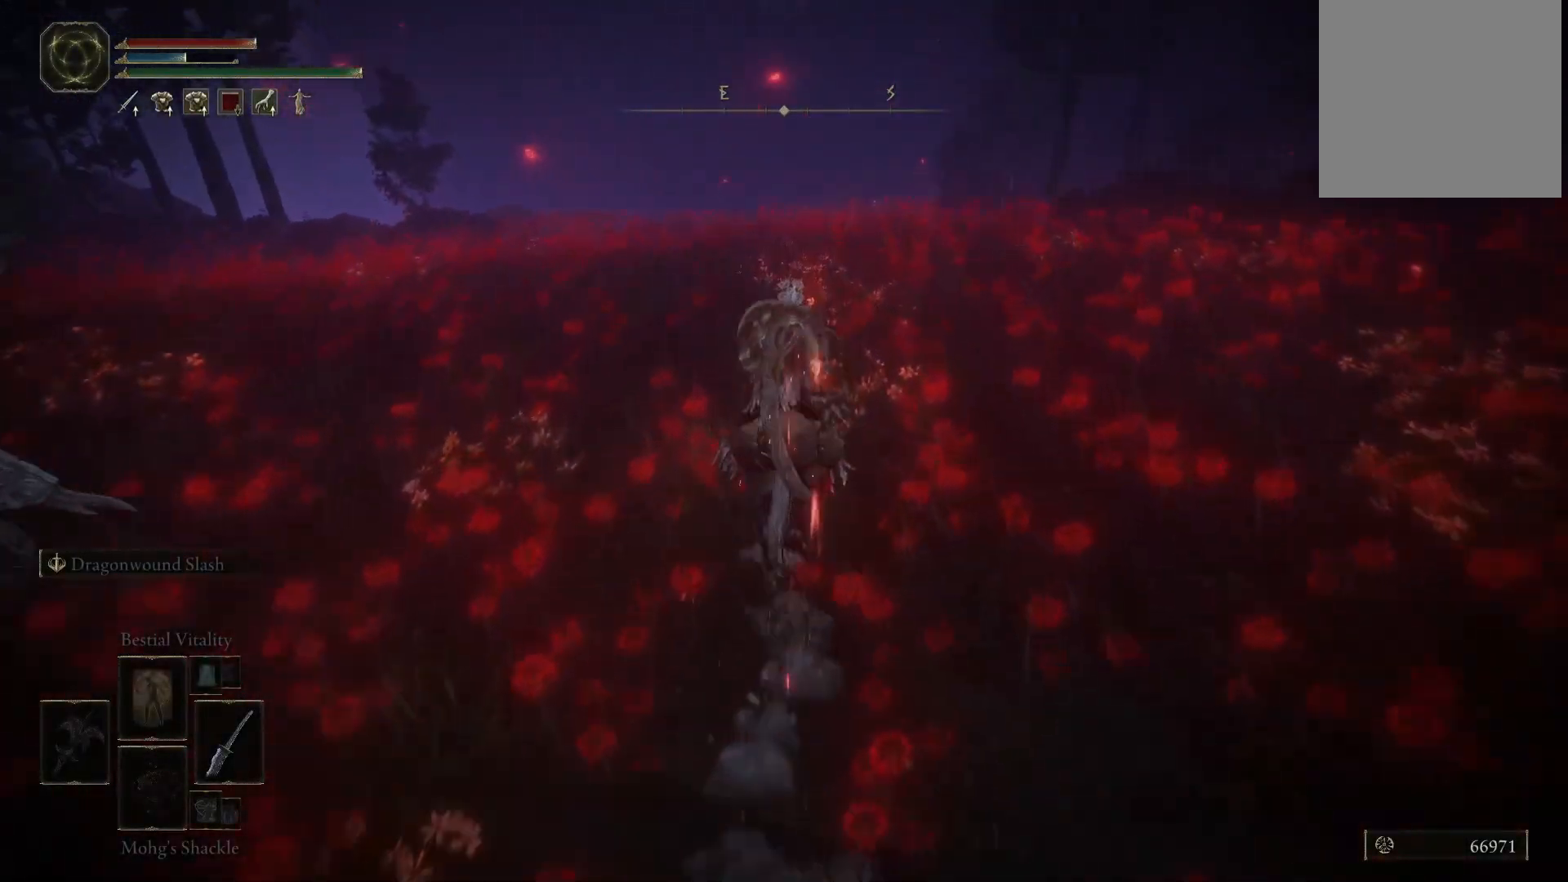
{"buttons": [], "left_stick": "up", "right_stick": "down-left", "events": [[200, "right_stick", "down-left"]]}
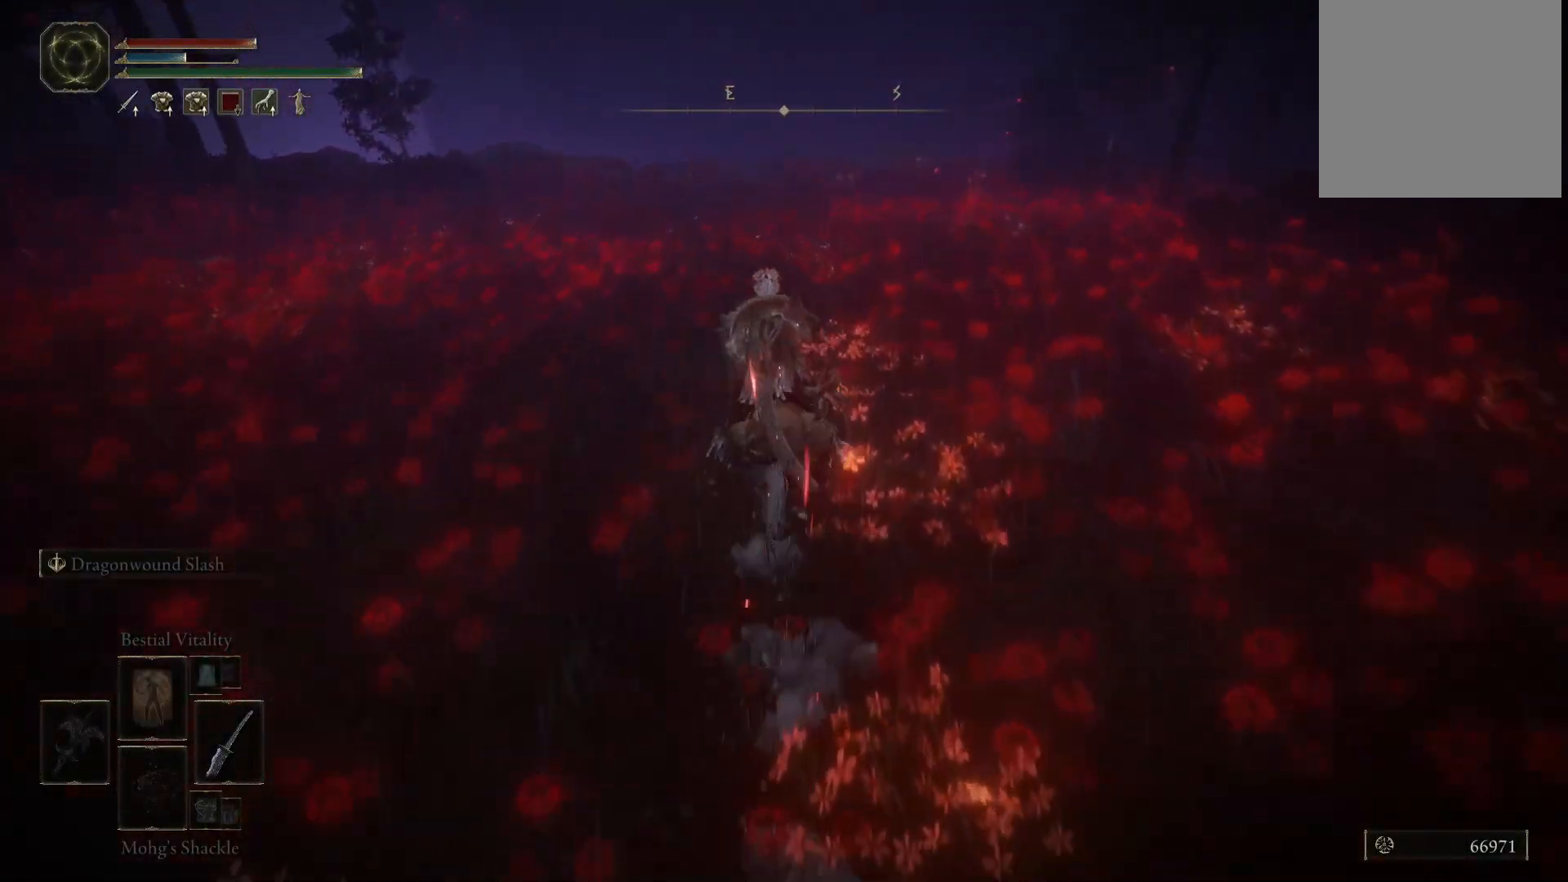
{"buttons": [], "left_stick": "up-left", "right_stick": "down-right", "events": [[100, "right_stick", "left"], [317, "left_stick", "up-left"], [400, "right_stick", "right"], [483, "right_stick", "down-right"]]}
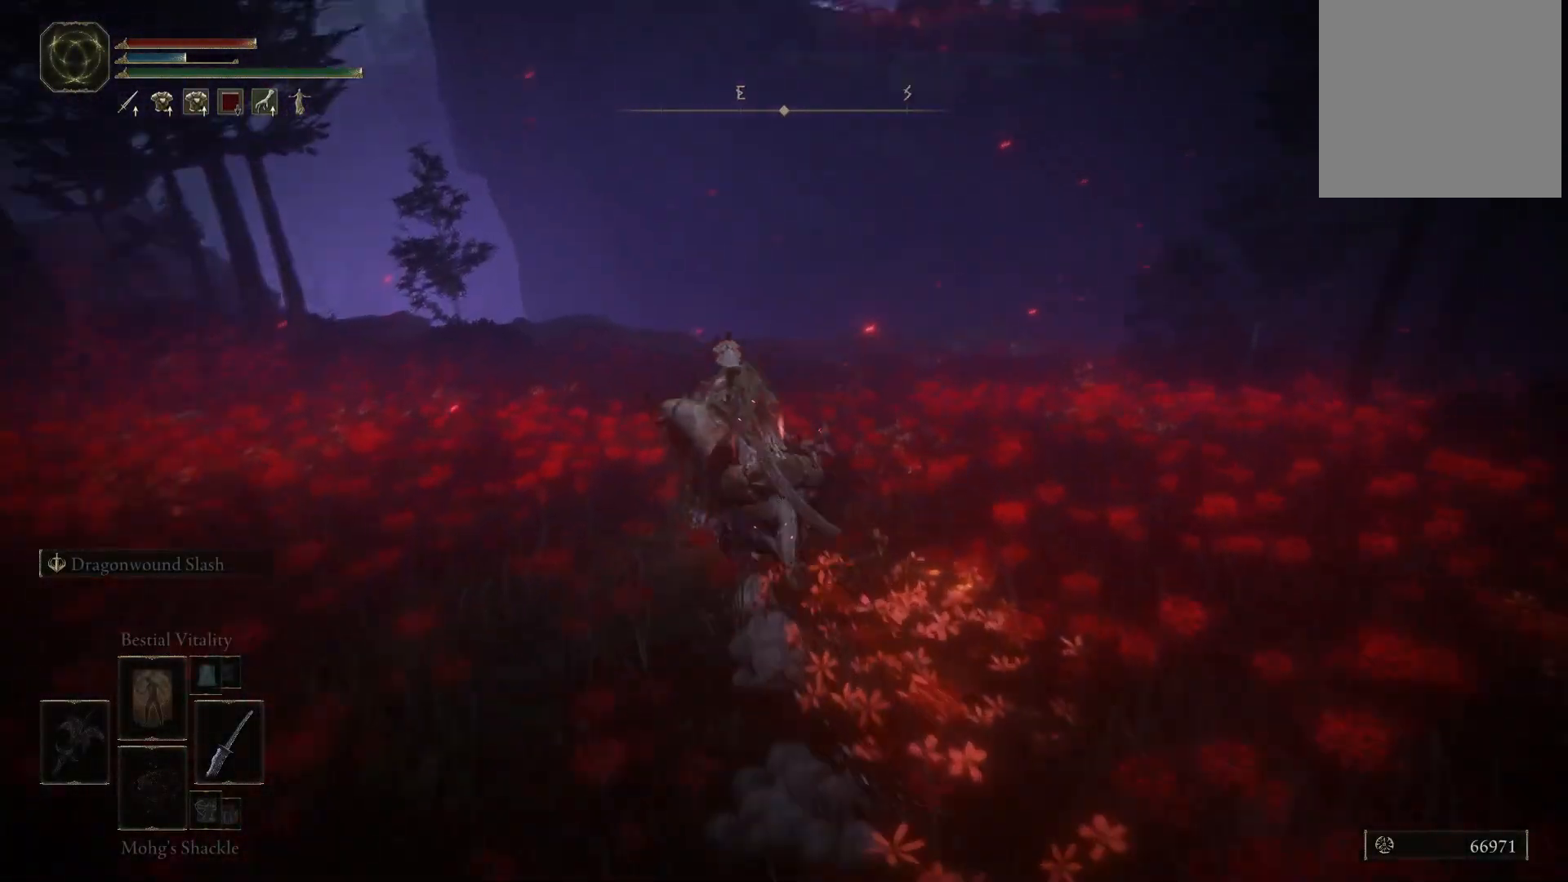
{"buttons": [], "left_stick": "up-left", "right_stick": "center", "events": [[150, "right_stick", "right"], [433, "right_stick", "center"]]}
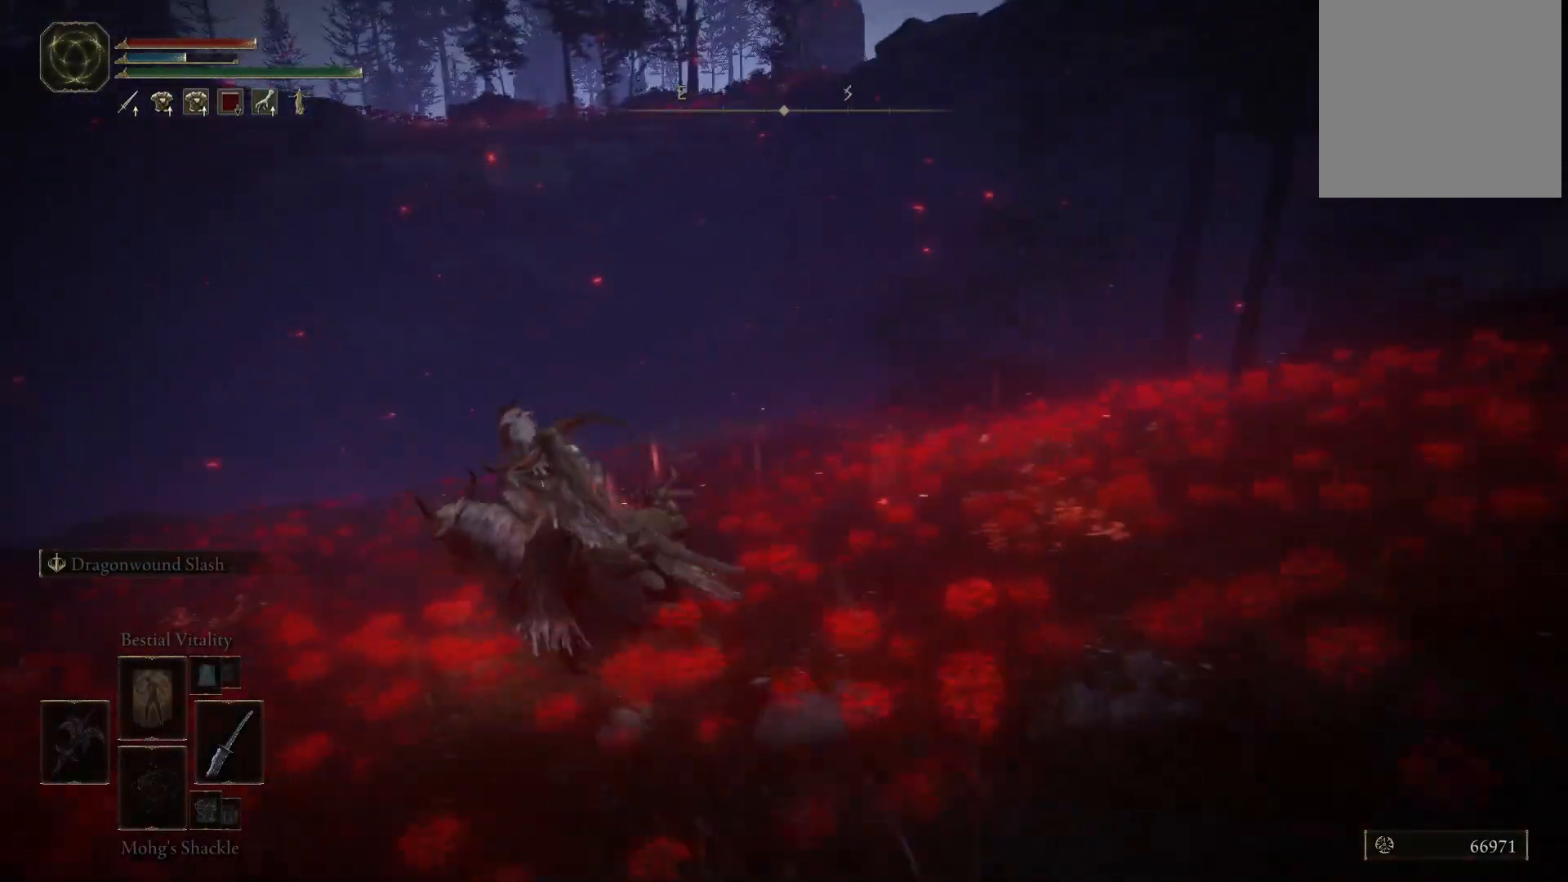
{"buttons": [], "left_stick": "up", "right_stick": "center", "events": [[233, "right_stick", "left"], [467, "left_stick", "up"], [500, "right_stick", "center"]]}
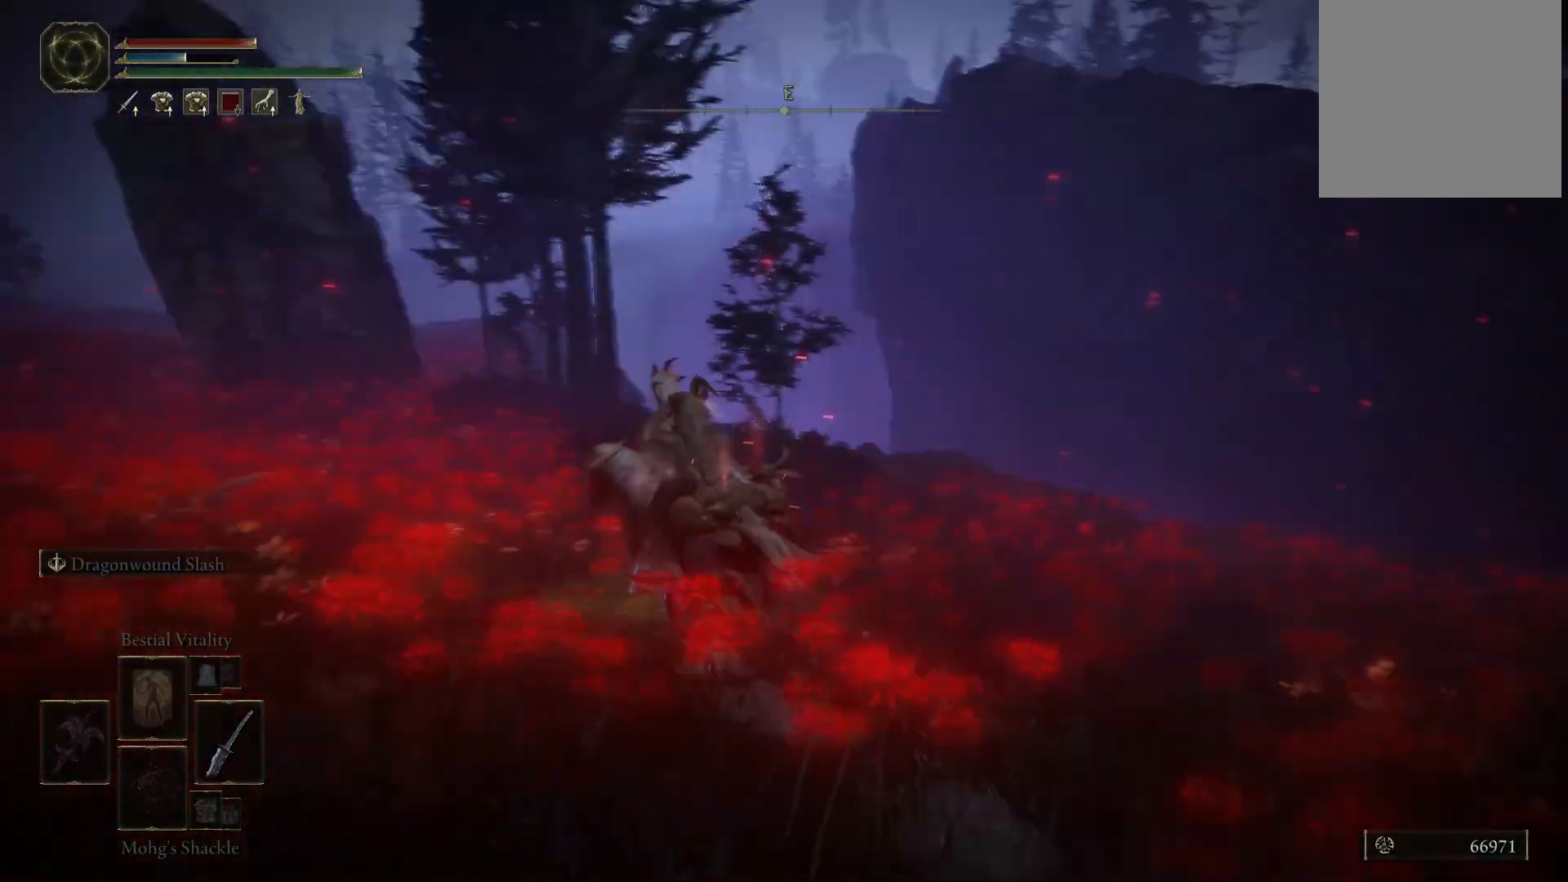
{"buttons": [], "left_stick": "up", "right_stick": "center", "events": [[33, "right_stick", "right"], [100, "right_stick", "down"], [183, "right_stick", "left"], [433, "right_stick", "center"]]}
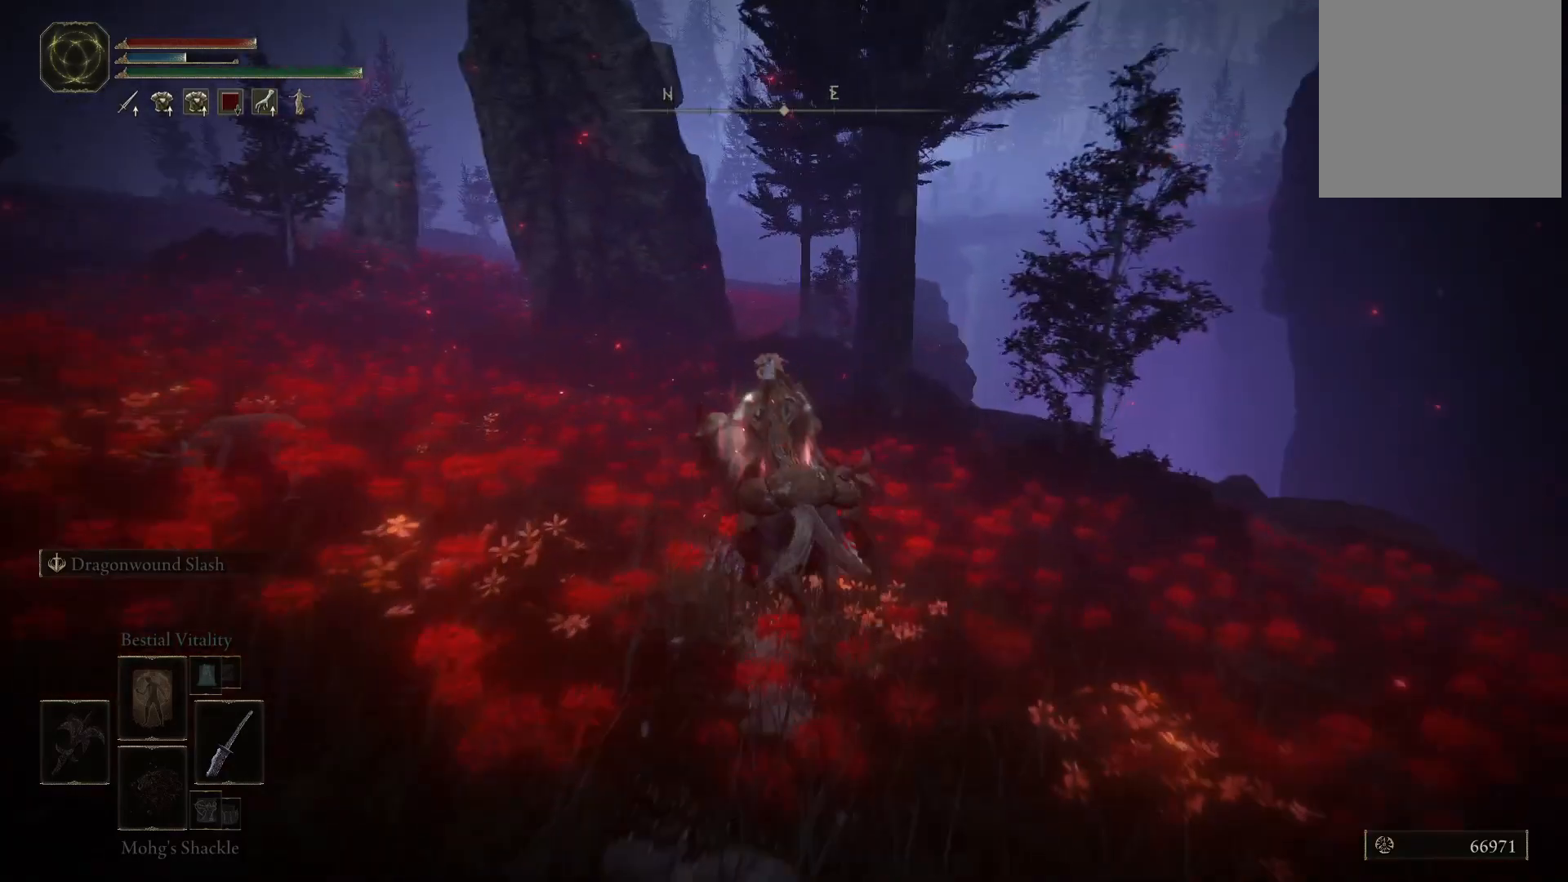
{"buttons": [], "left_stick": "up", "right_stick": "center", "events": [[67, "B", "down"], [167, "B", "up"]]}
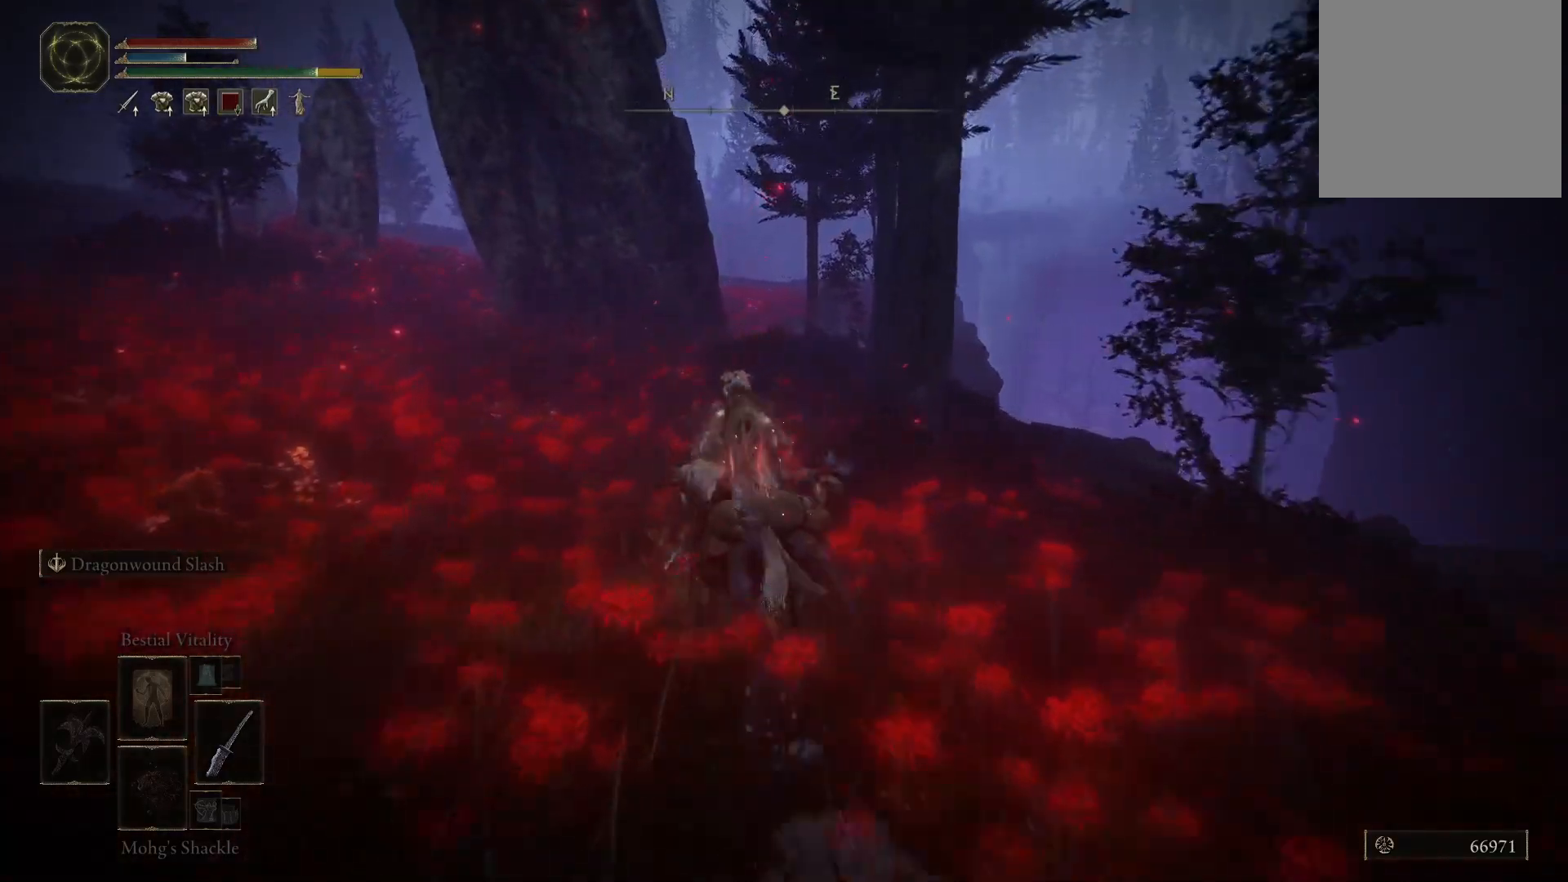
{"buttons": [], "left_stick": "up", "right_stick": "down", "events": [[450, "right_stick", "down"]]}
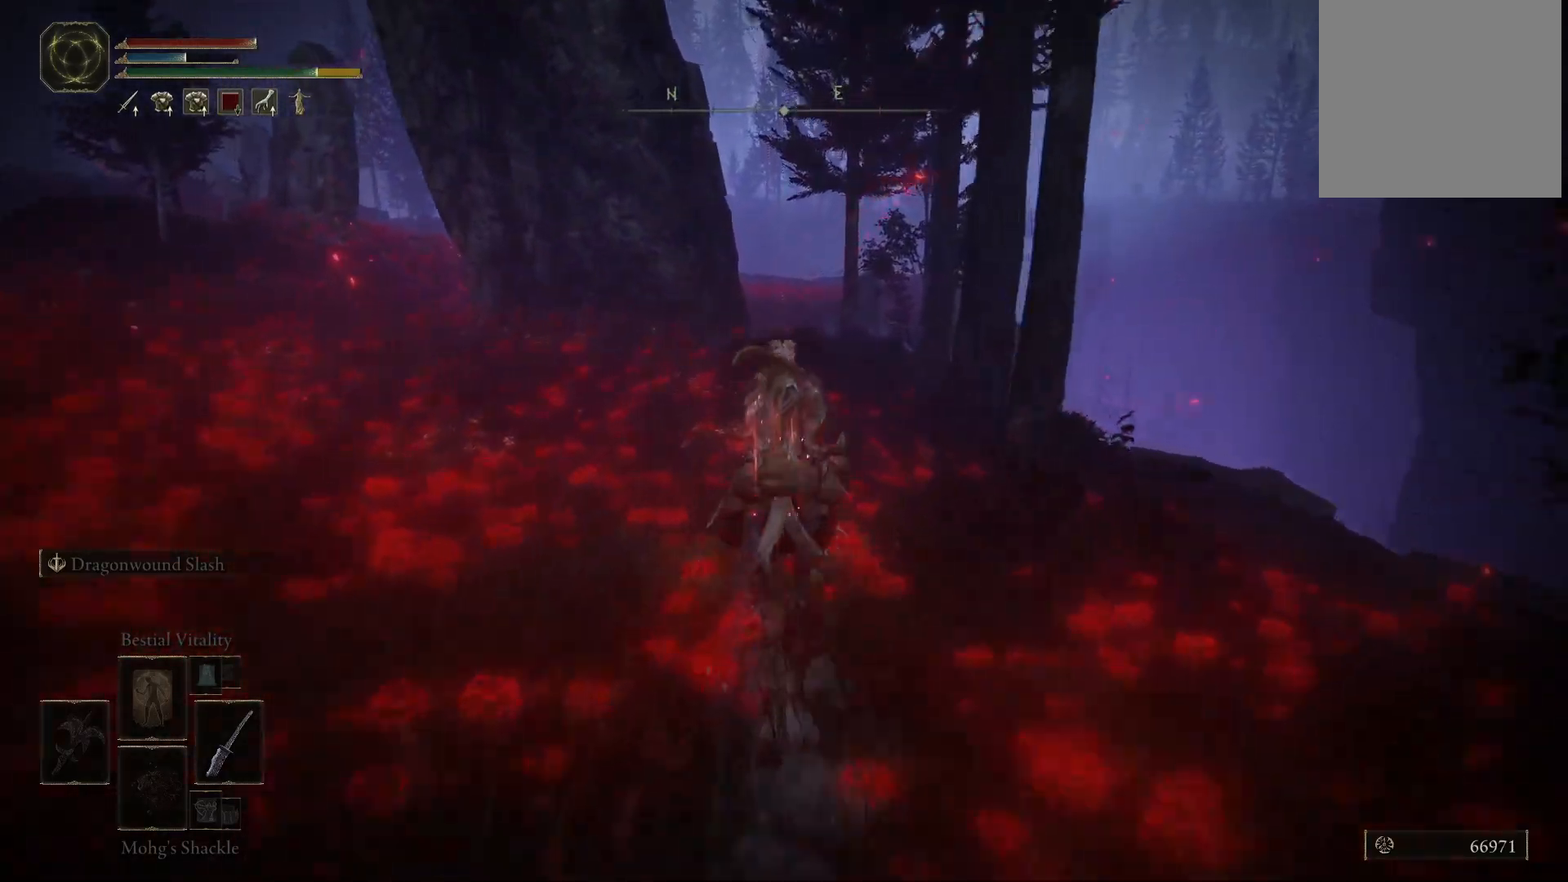
{"buttons": [], "left_stick": "up", "right_stick": "center", "events": [[83, "right_stick", "center"]]}
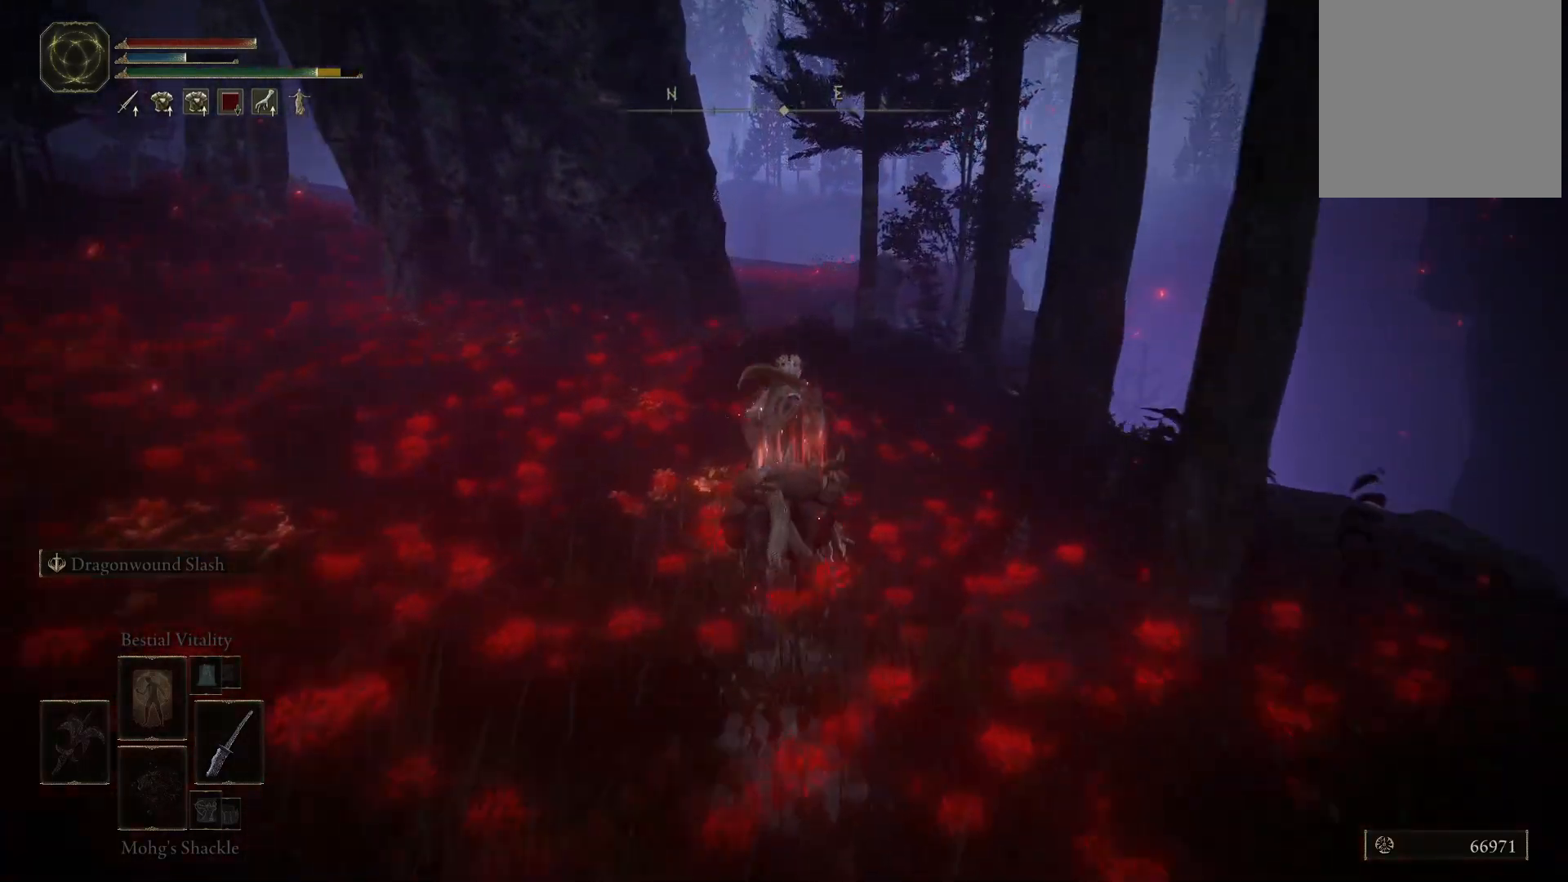
{"buttons": [], "left_stick": "up", "right_stick": "center", "events": []}
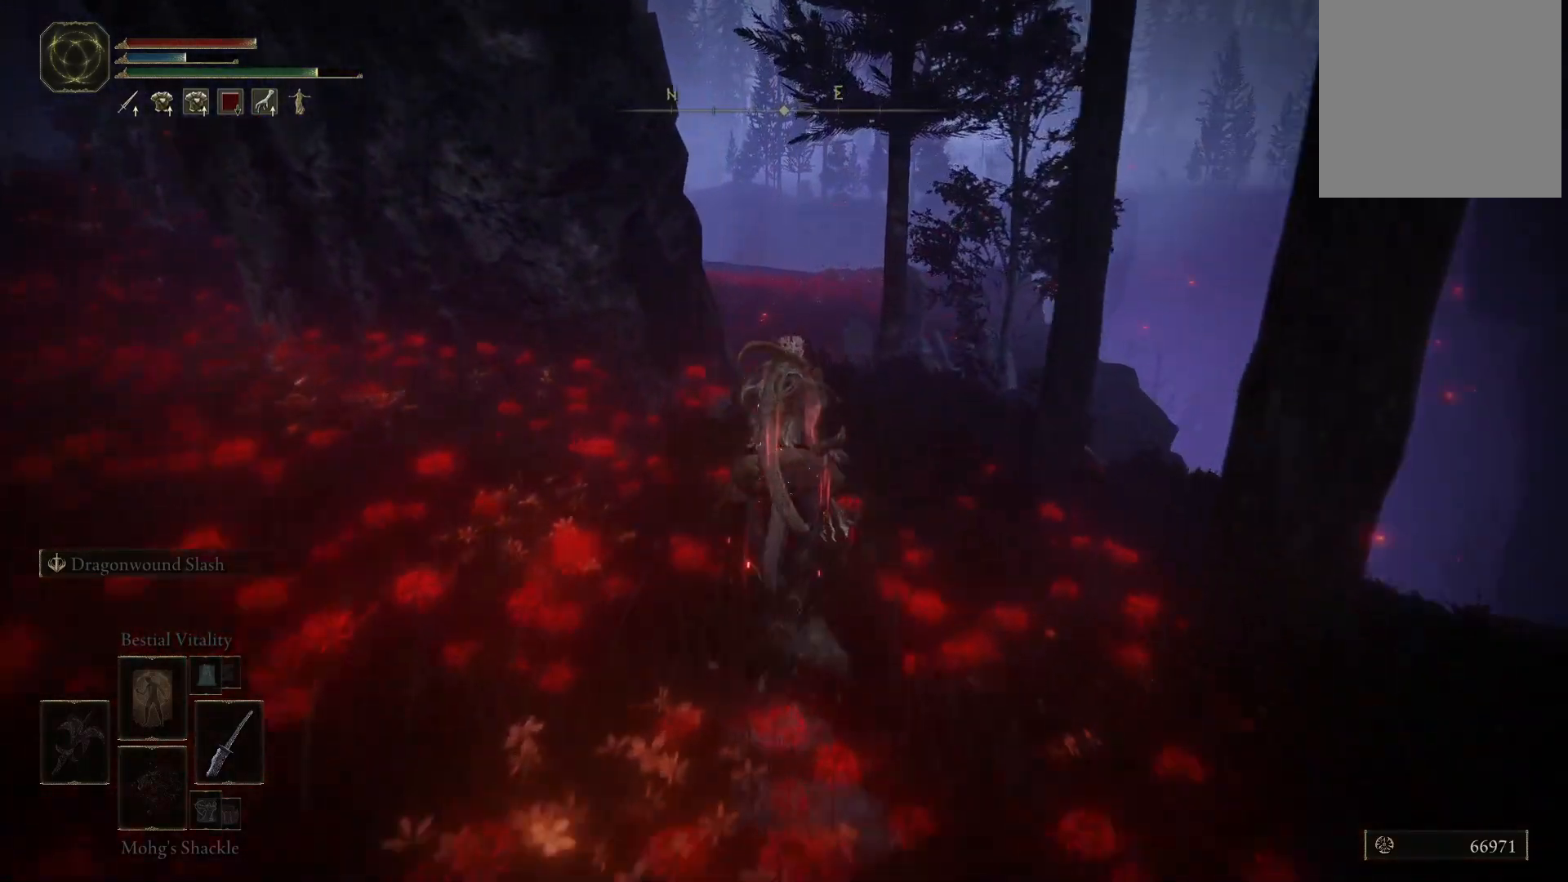
{"buttons": [], "left_stick": "up", "right_stick": "down", "events": [[267, "right_stick", "down"]]}
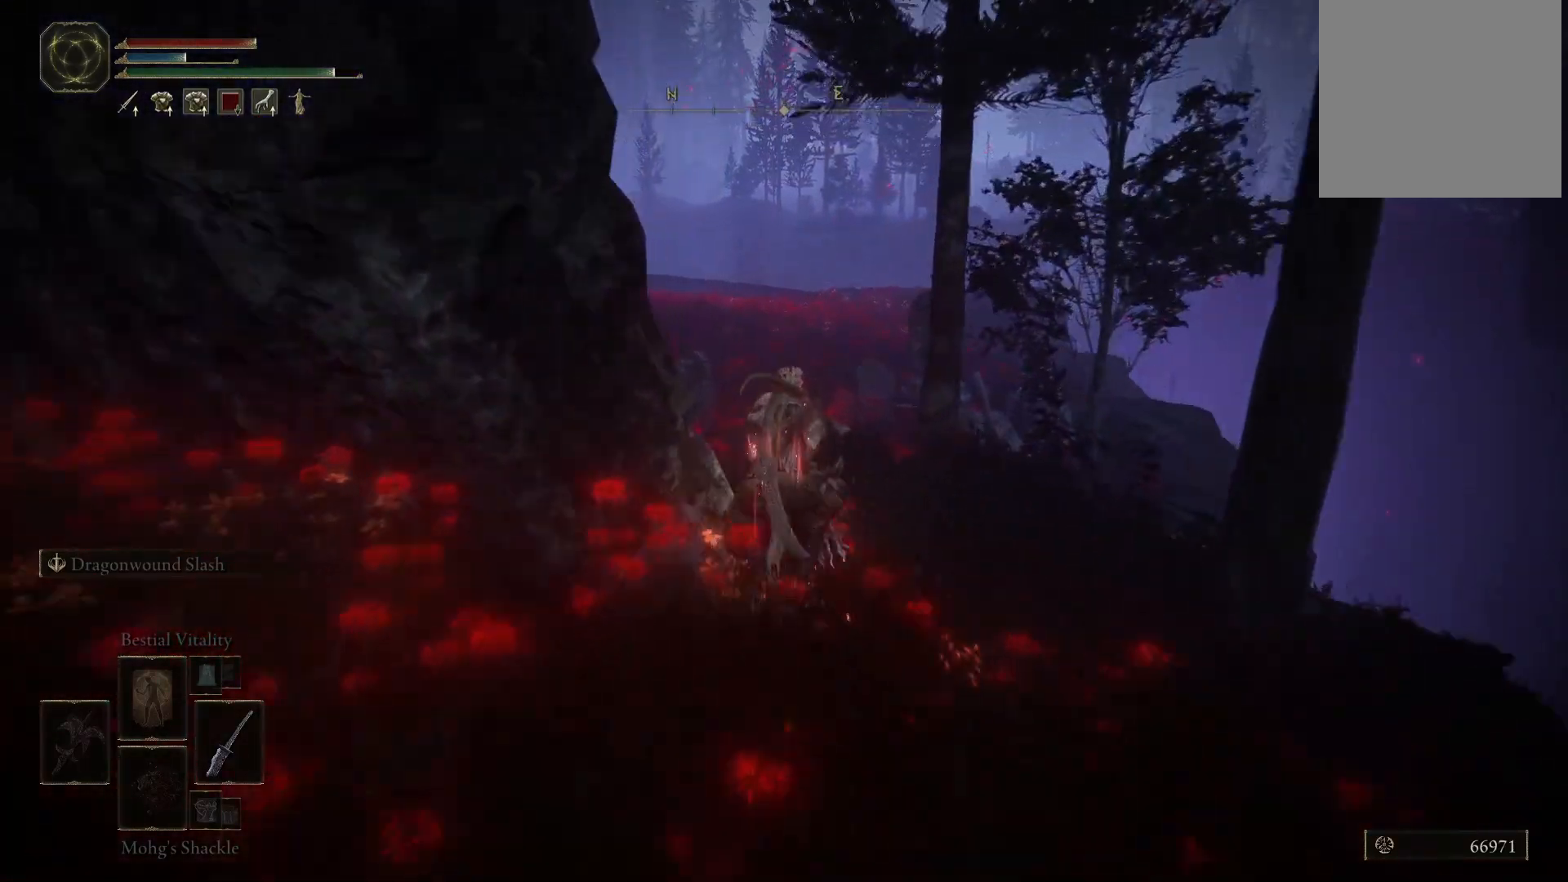
{"buttons": [], "left_stick": "up", "right_stick": "center", "events": [[500, "right_stick", "center"]]}
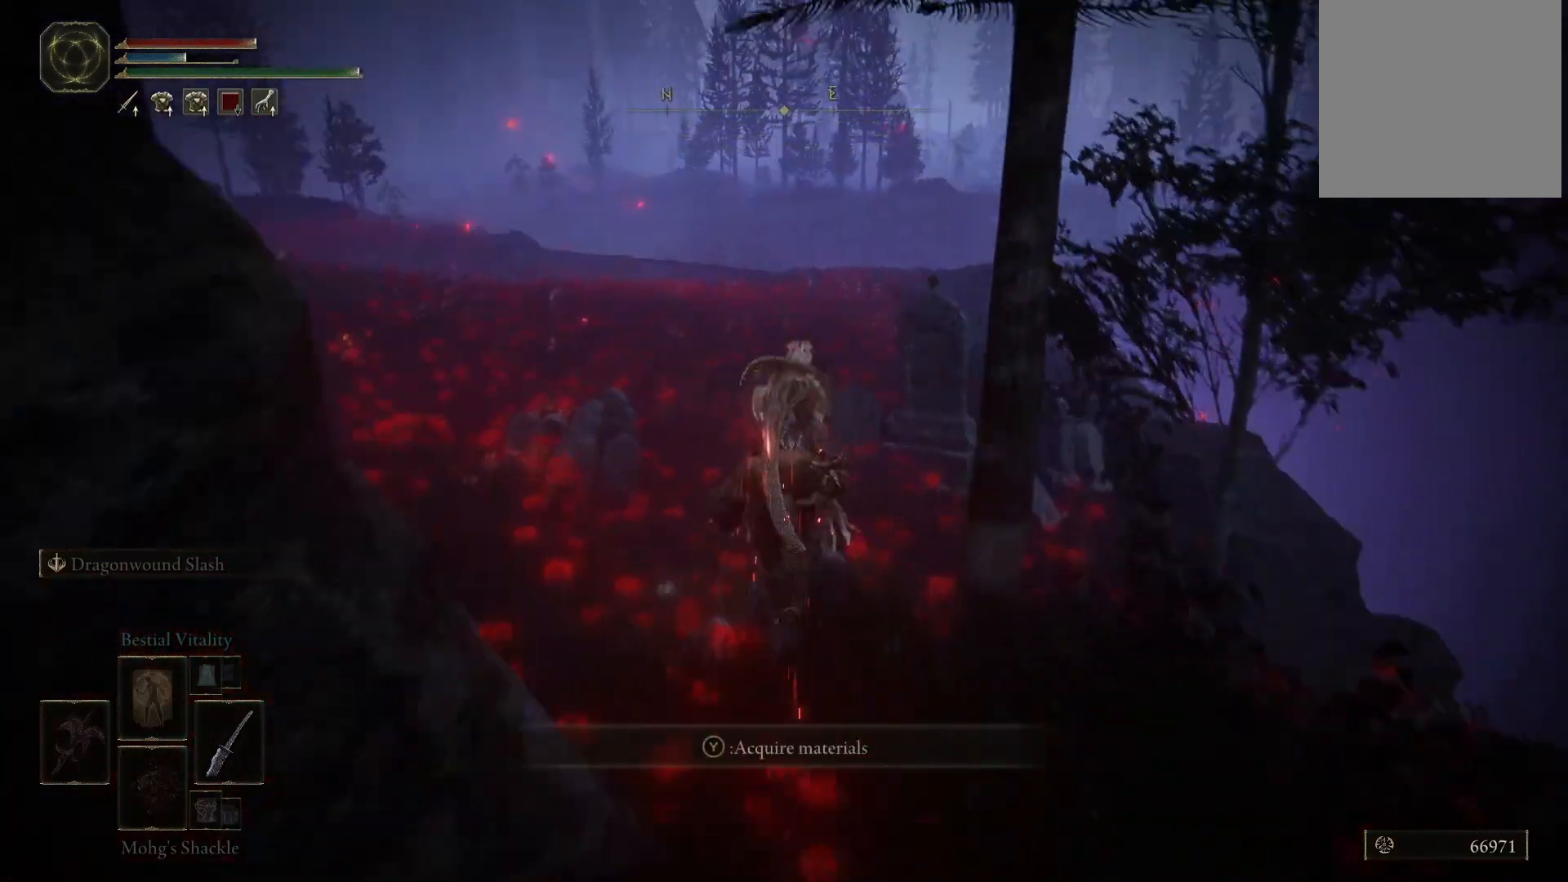
{"buttons": [], "left_stick": "up", "right_stick": "center", "events": []}
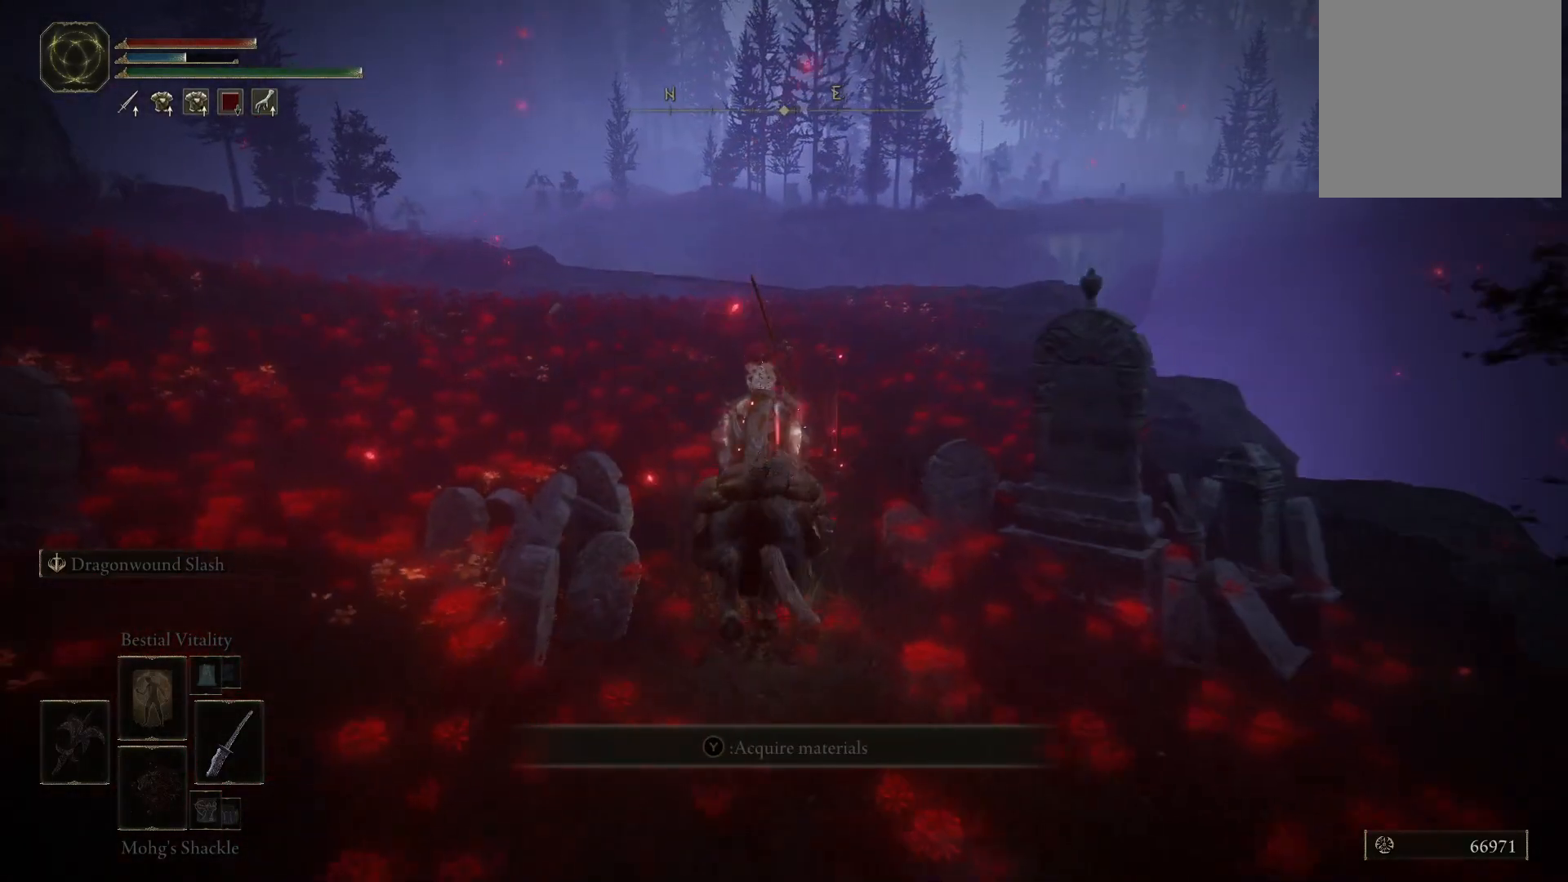
{"buttons": [], "left_stick": "up", "right_stick": "down", "events": [[300, "right_stick", "down"]]}
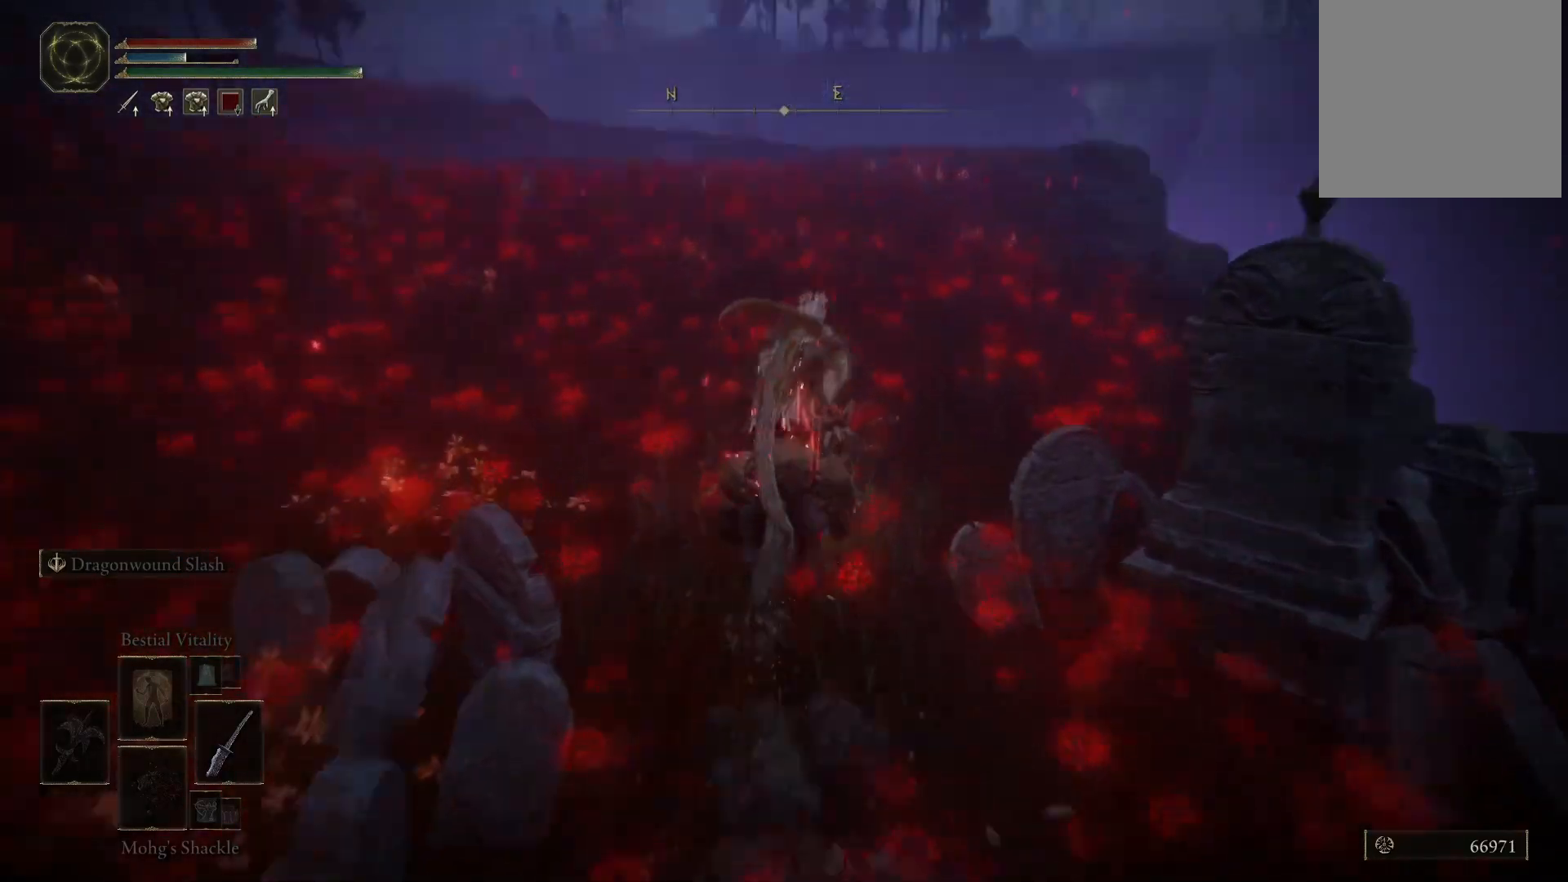
{"buttons": [], "left_stick": "up", "right_stick": "down-right", "events": [[83, "right_stick", "center"], [283, "right_stick", "right"], [367, "right_stick", "down-right"]]}
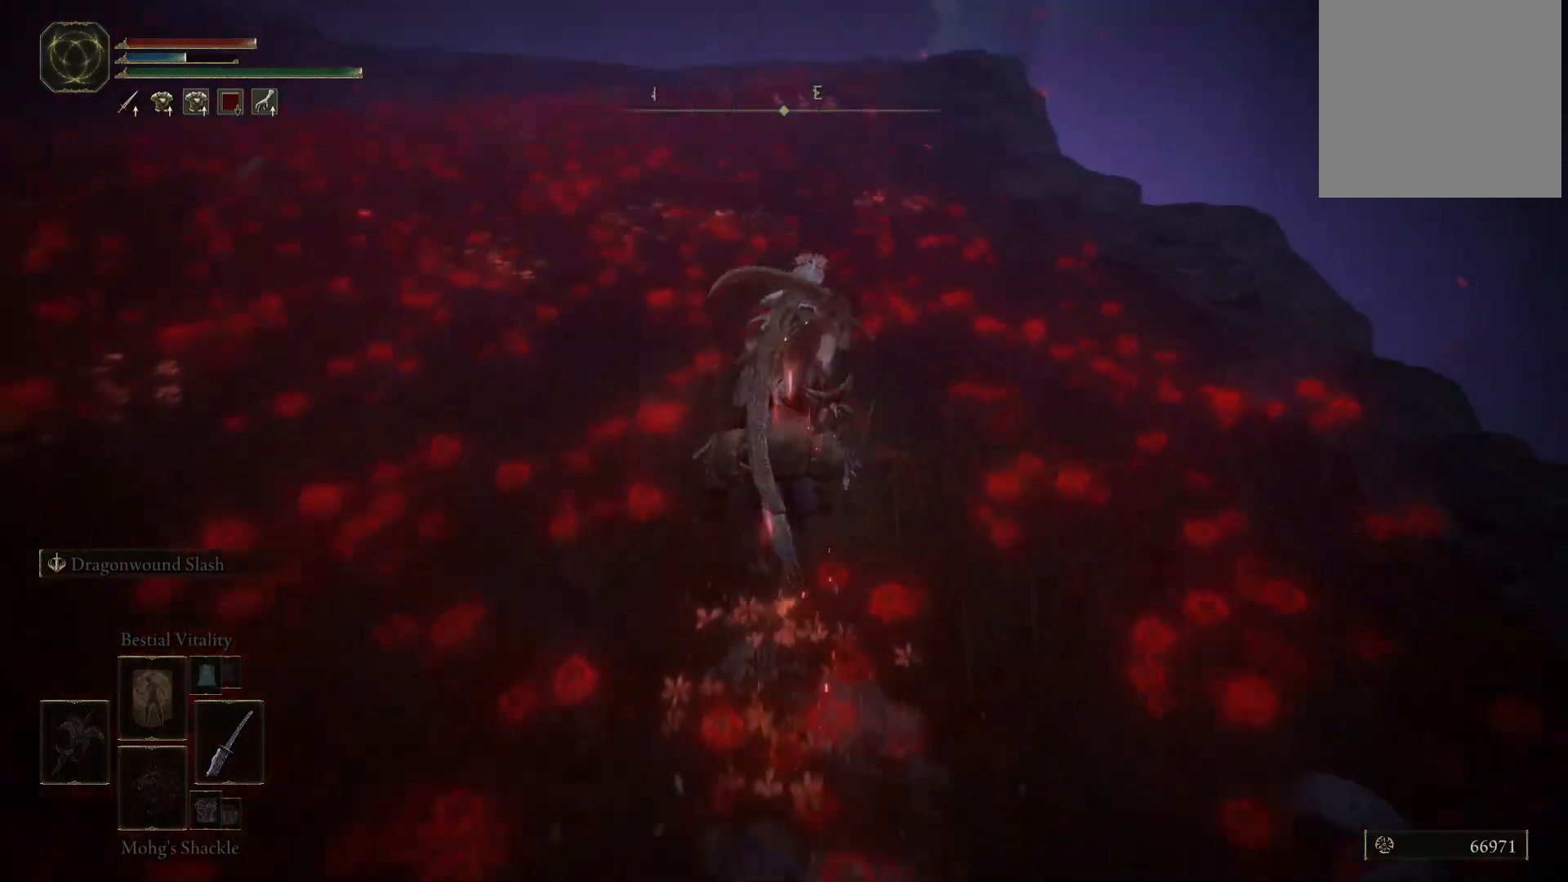
{"buttons": [], "left_stick": "up", "right_stick": "center", "events": [[33, "right_stick", "center"]]}
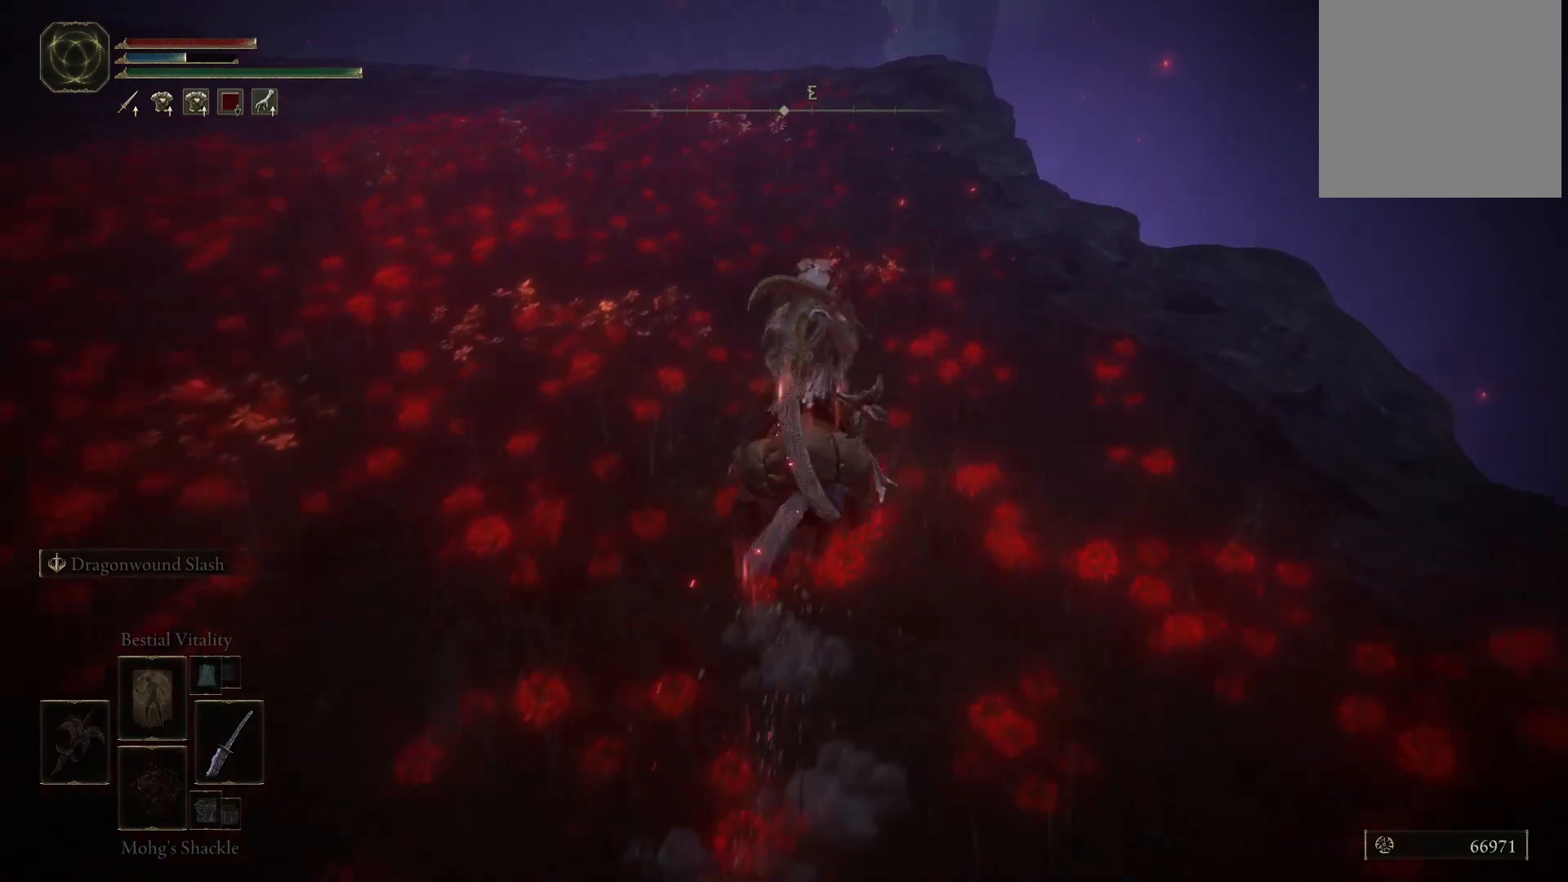
{"buttons": [], "left_stick": "up", "right_stick": "center", "events": [[133, "right_stick", "right"], [417, "right_stick", "center"]]}
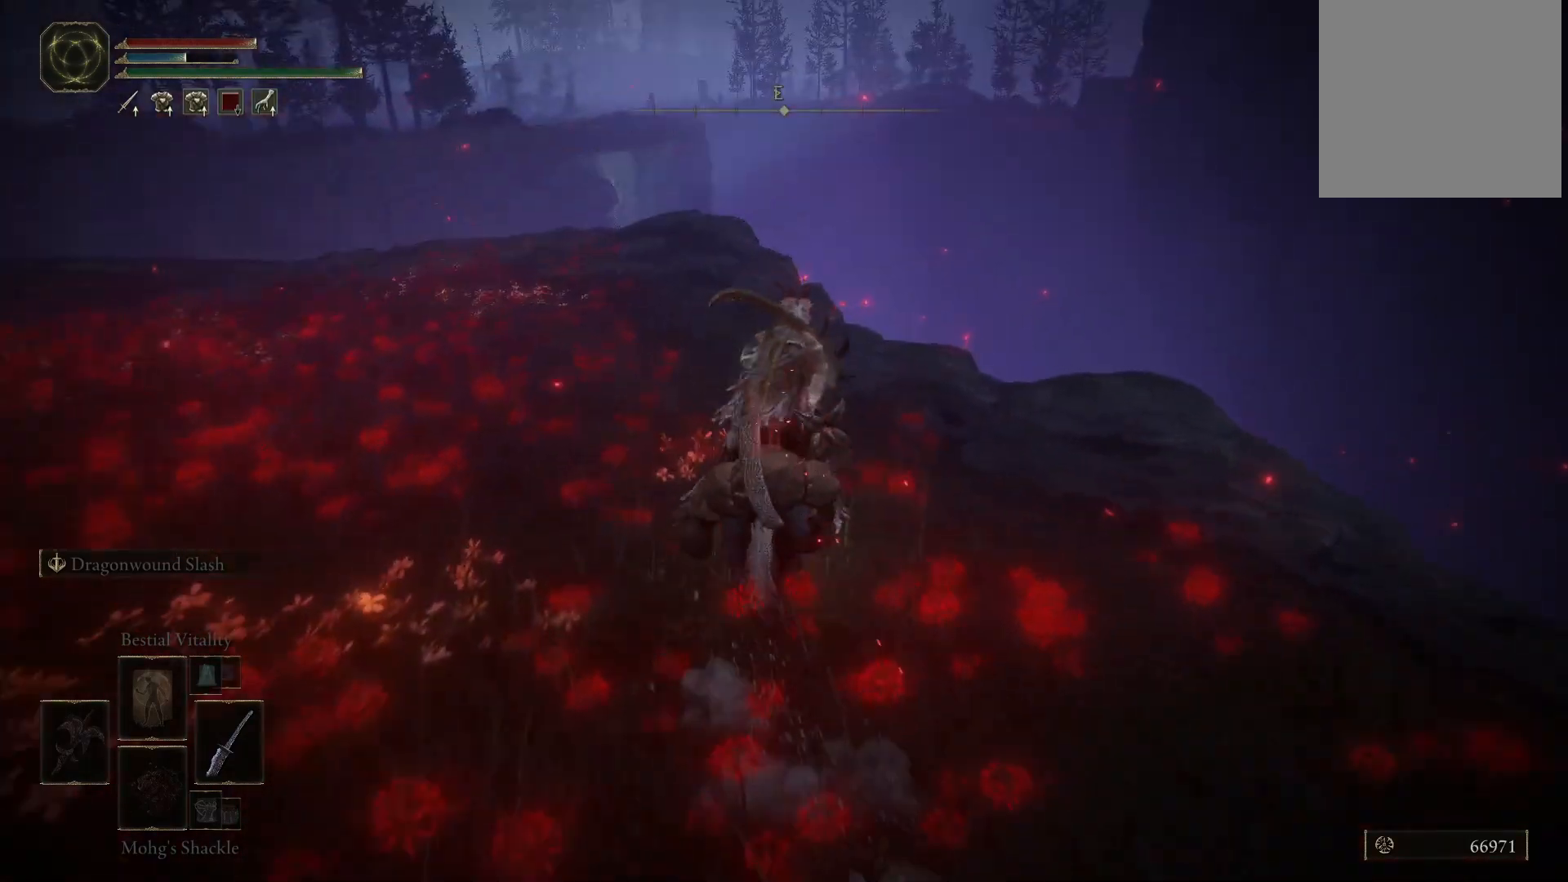
{"buttons": [], "left_stick": "up", "right_stick": "center", "events": []}
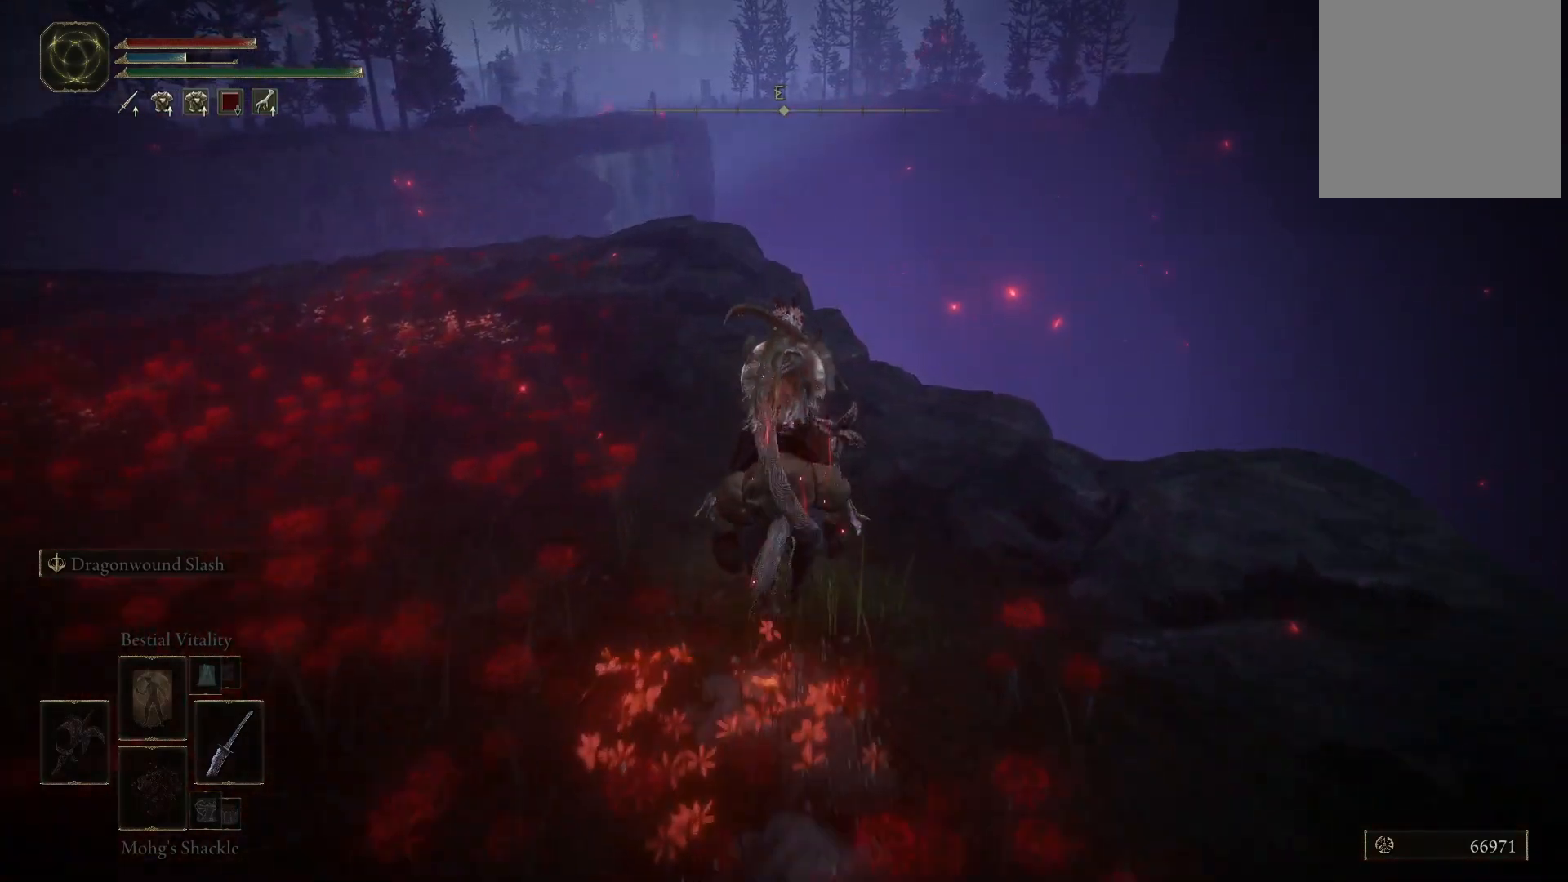
{"buttons": [], "left_stick": "up", "right_stick": "left", "events": [[267, "right_stick", "left"]]}